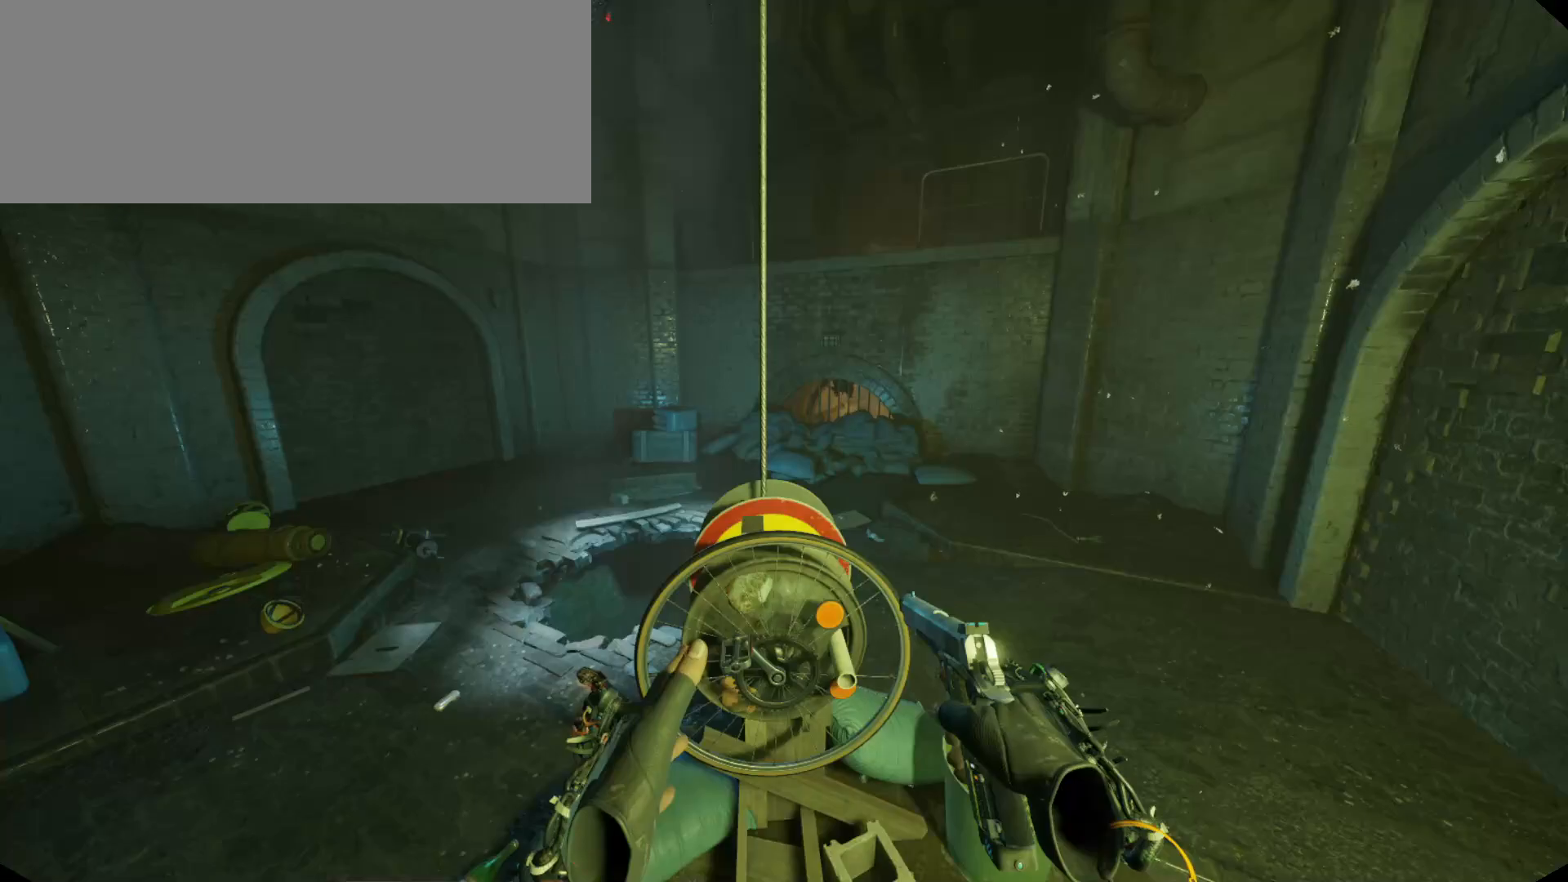
Gameplay with keyboard and mouse; each line is a JSON object with the keys and mouse buttons held at the frame after it. "events" lists presses ("down") and releases ("up") of ".", "/", "0", "1", "2", "3", "4", "5", "6", "7", "8", "9", "a", "alt_l", "alt_r", "b", "backslash", "backspace", "c", "caps_lock", "comma", "ctrl_l", "ctrl_r", "d", "down", "e", "equals", "escape", "f", "f1", "f10", "f11", "f12", "f2", "f3", "f4", "f5", "f6", "f7", "f8", "f9", "g", "h", "i", "j", "k", "l", "lbracket", "left", "m", "minus", "n", "num0", "num1", "num2", "num3", "num4", "num5", "num6", "num7", "num8", "num9", "o", "p", "q", "quote", "r", "rbracket", "return", "right", "s", "semicolon", "shift_l", "shift_r", "space", "super", "t", "tab", "tilde", "u", "up", "v", "w", "x", "y", "z", "mouse_left" and "mouse_right" between this image and that frame as [ms after this image, input, new state], when the widget could be followed in between. "mouse_left", "mouse_right" = the "left", "right" buttons of the "mouse" list. No other keys are recorded. Mouse movement is not recorded.
{"keys": [], "mouse": [], "events": []}
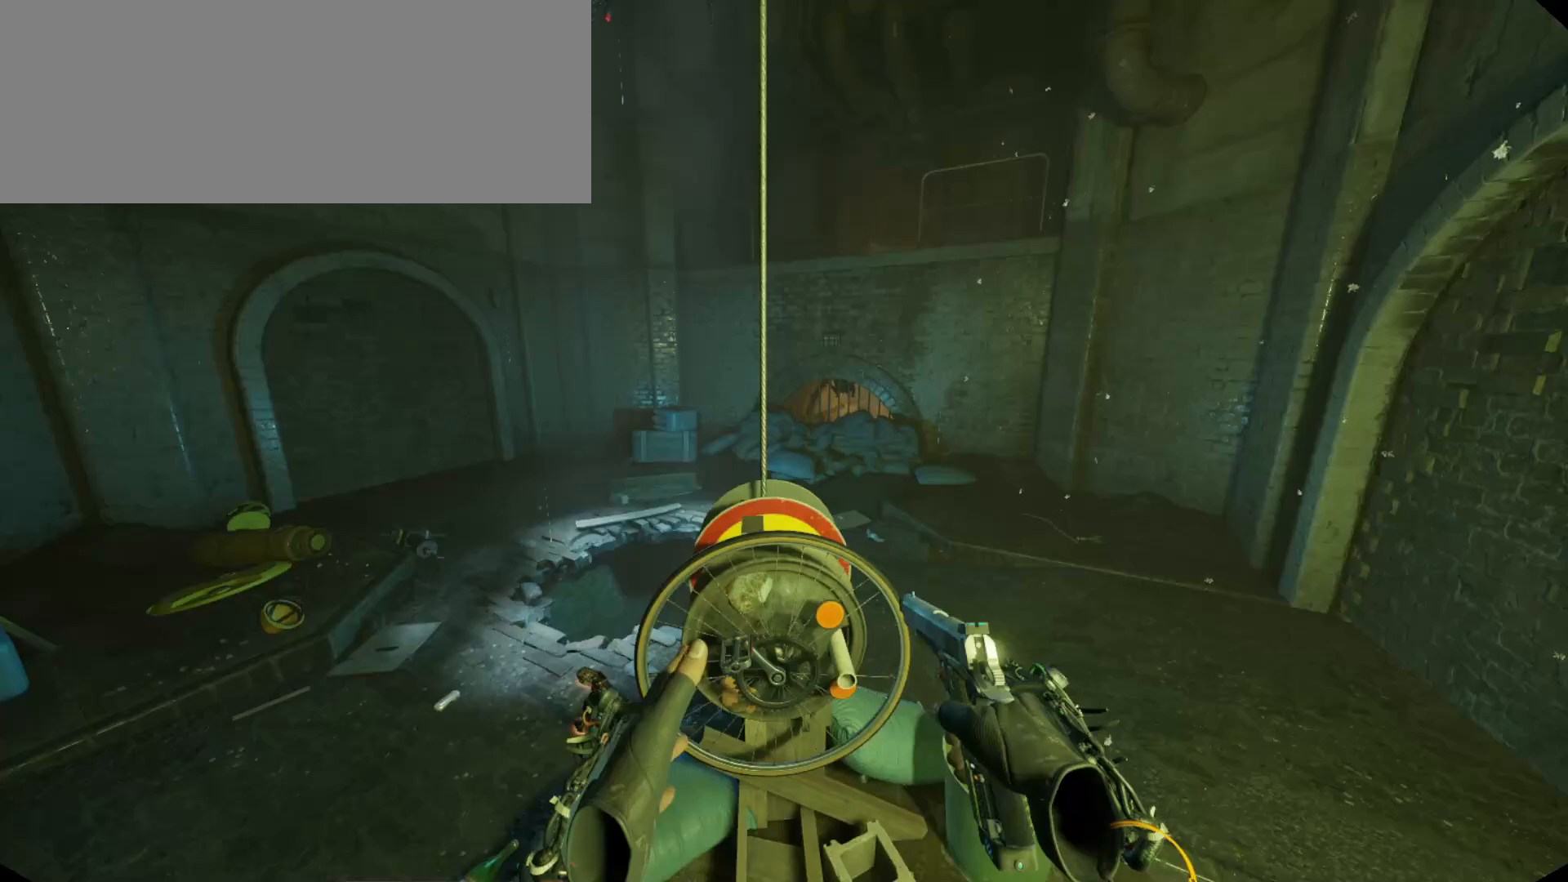
{"keys": [], "mouse": [], "events": []}
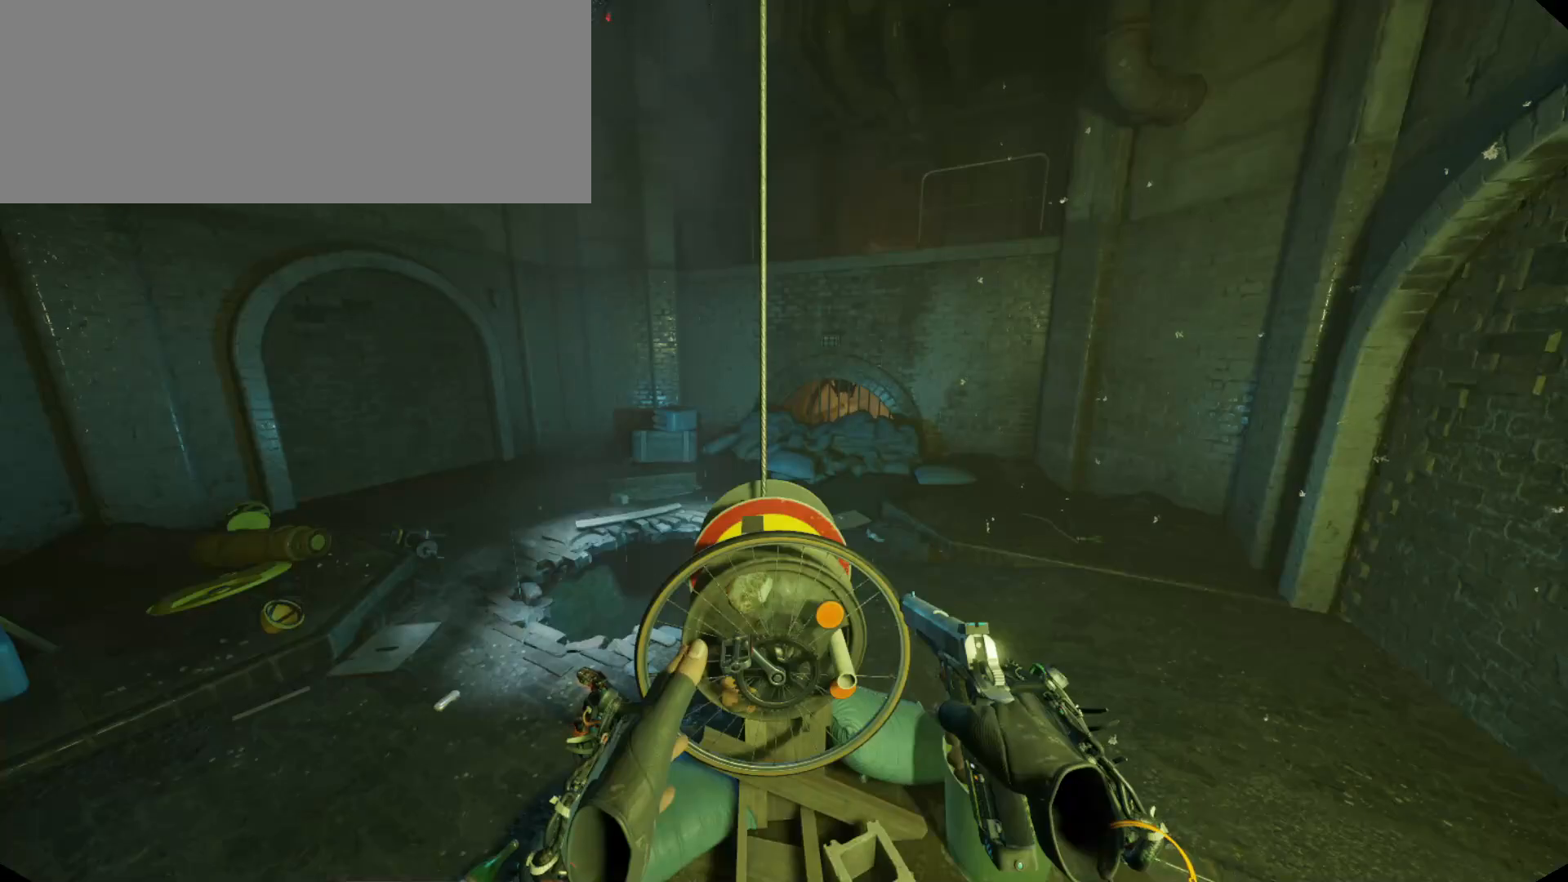
{"keys": [], "mouse": [], "events": []}
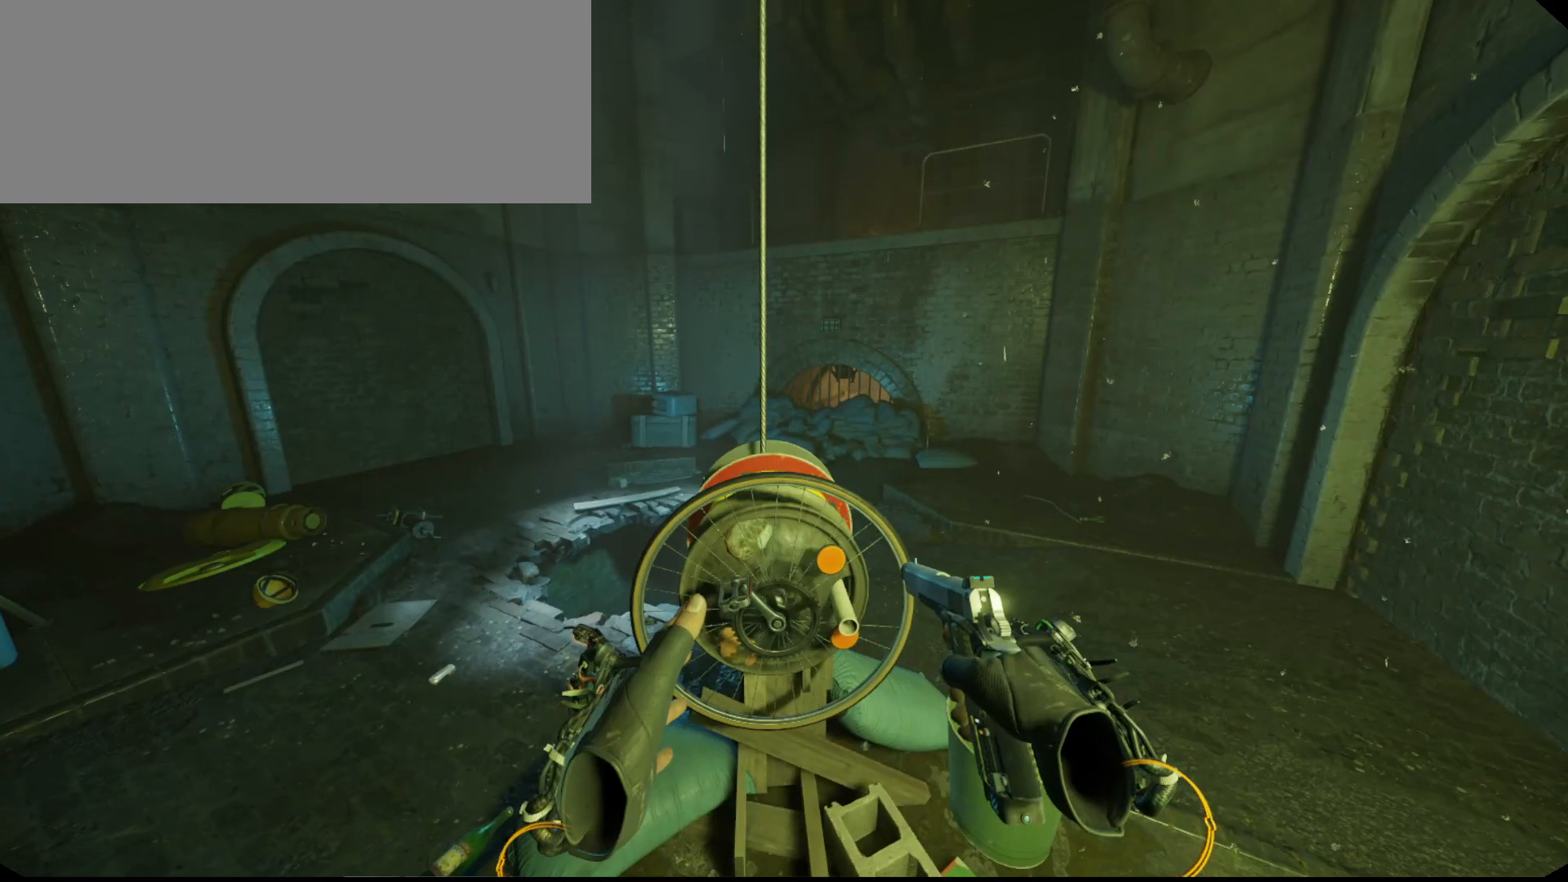
{"keys": [], "mouse": [], "events": []}
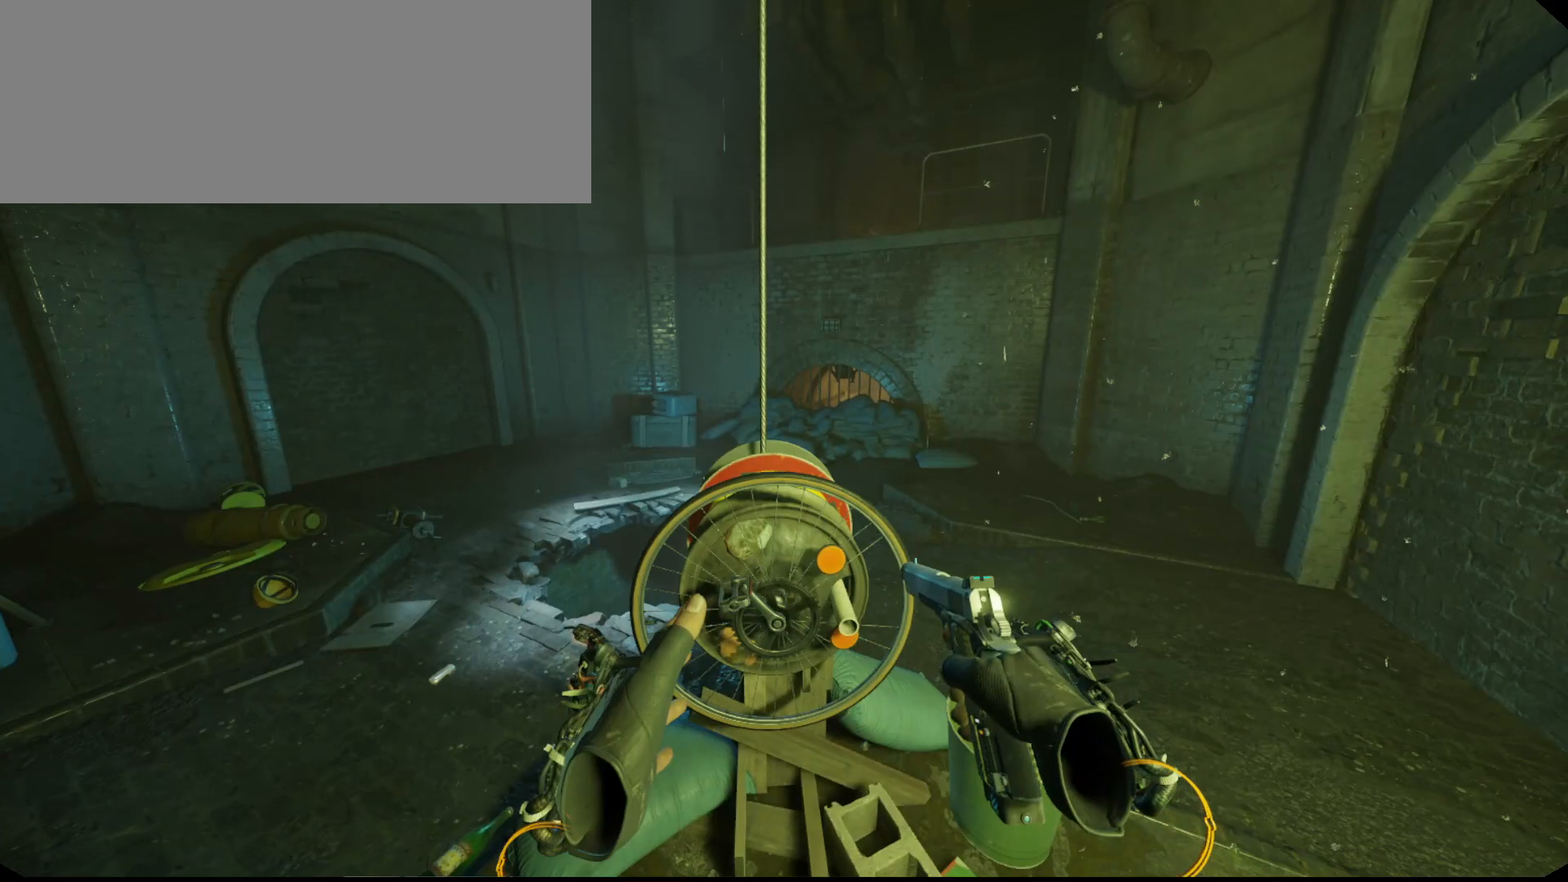
{"keys": [], "mouse": [], "events": []}
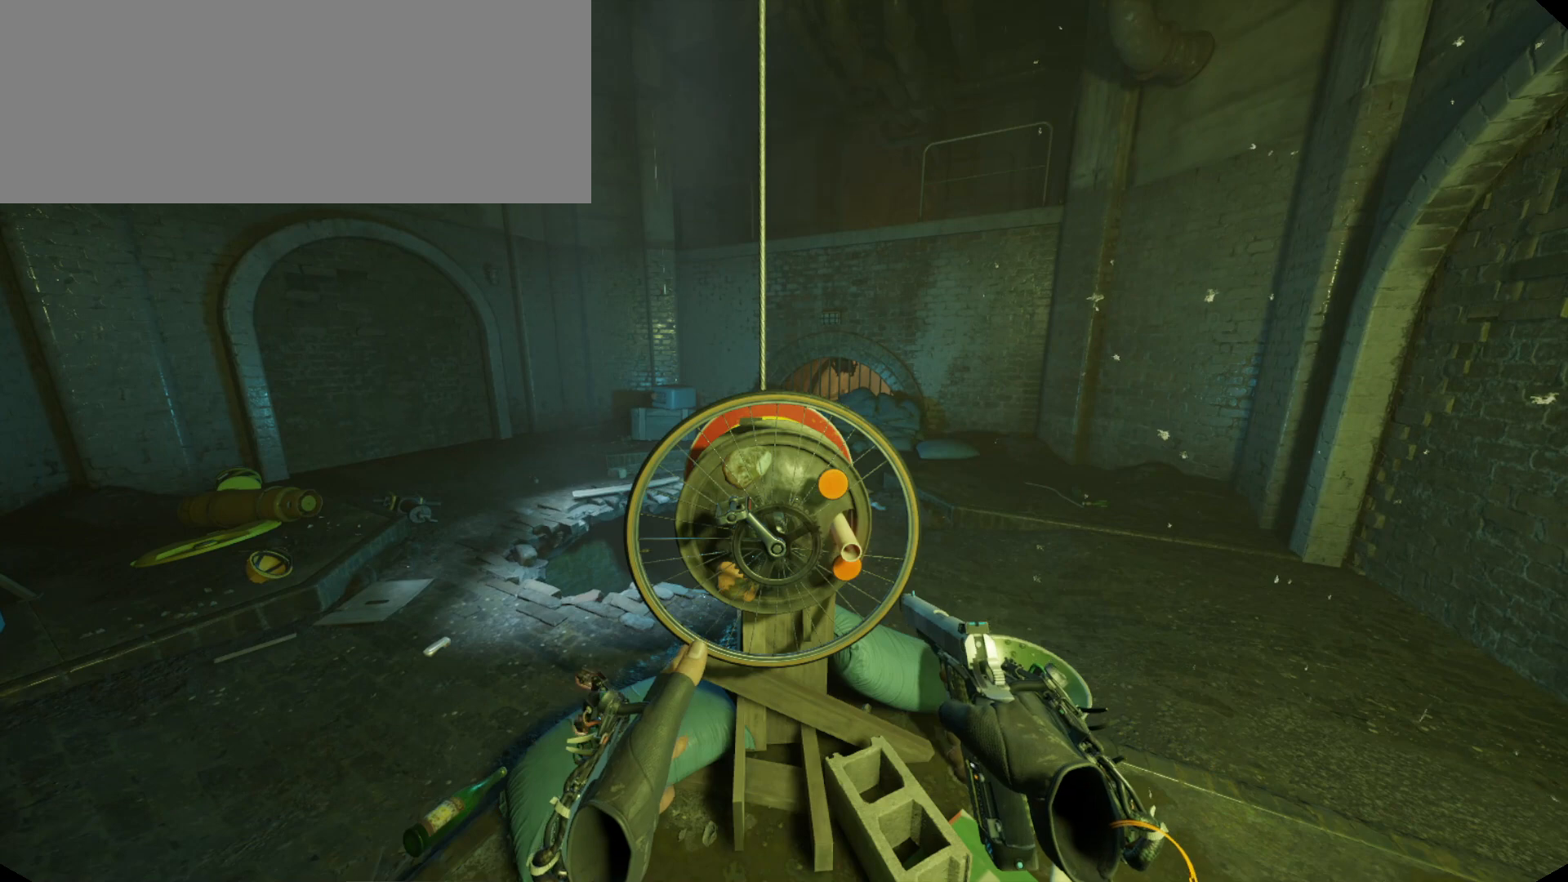
{"keys": [], "mouse": [], "events": []}
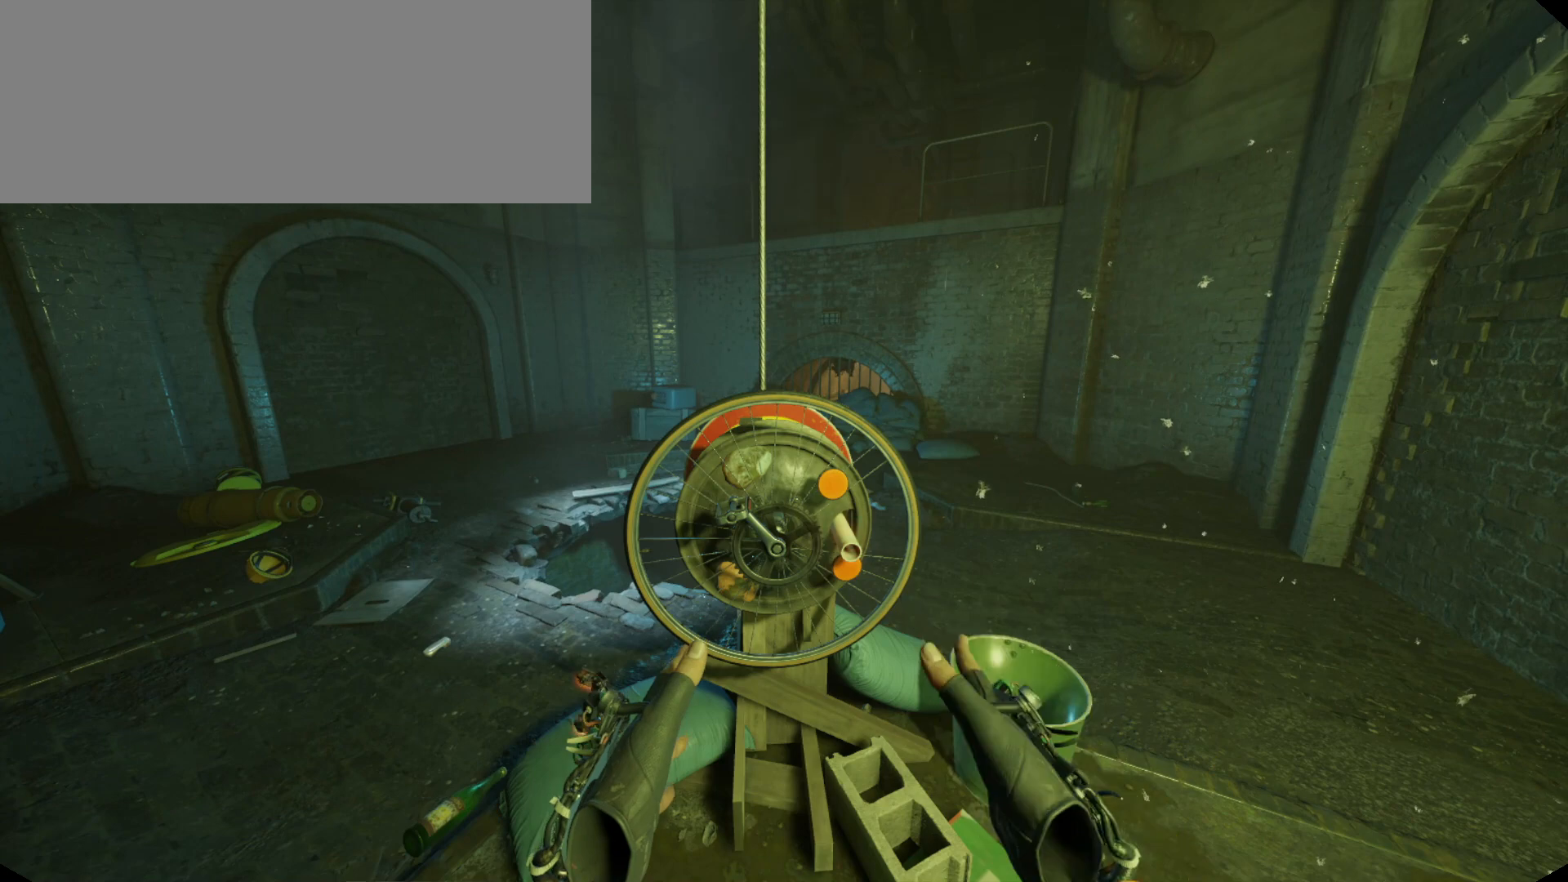
{"keys": [], "mouse": [], "events": []}
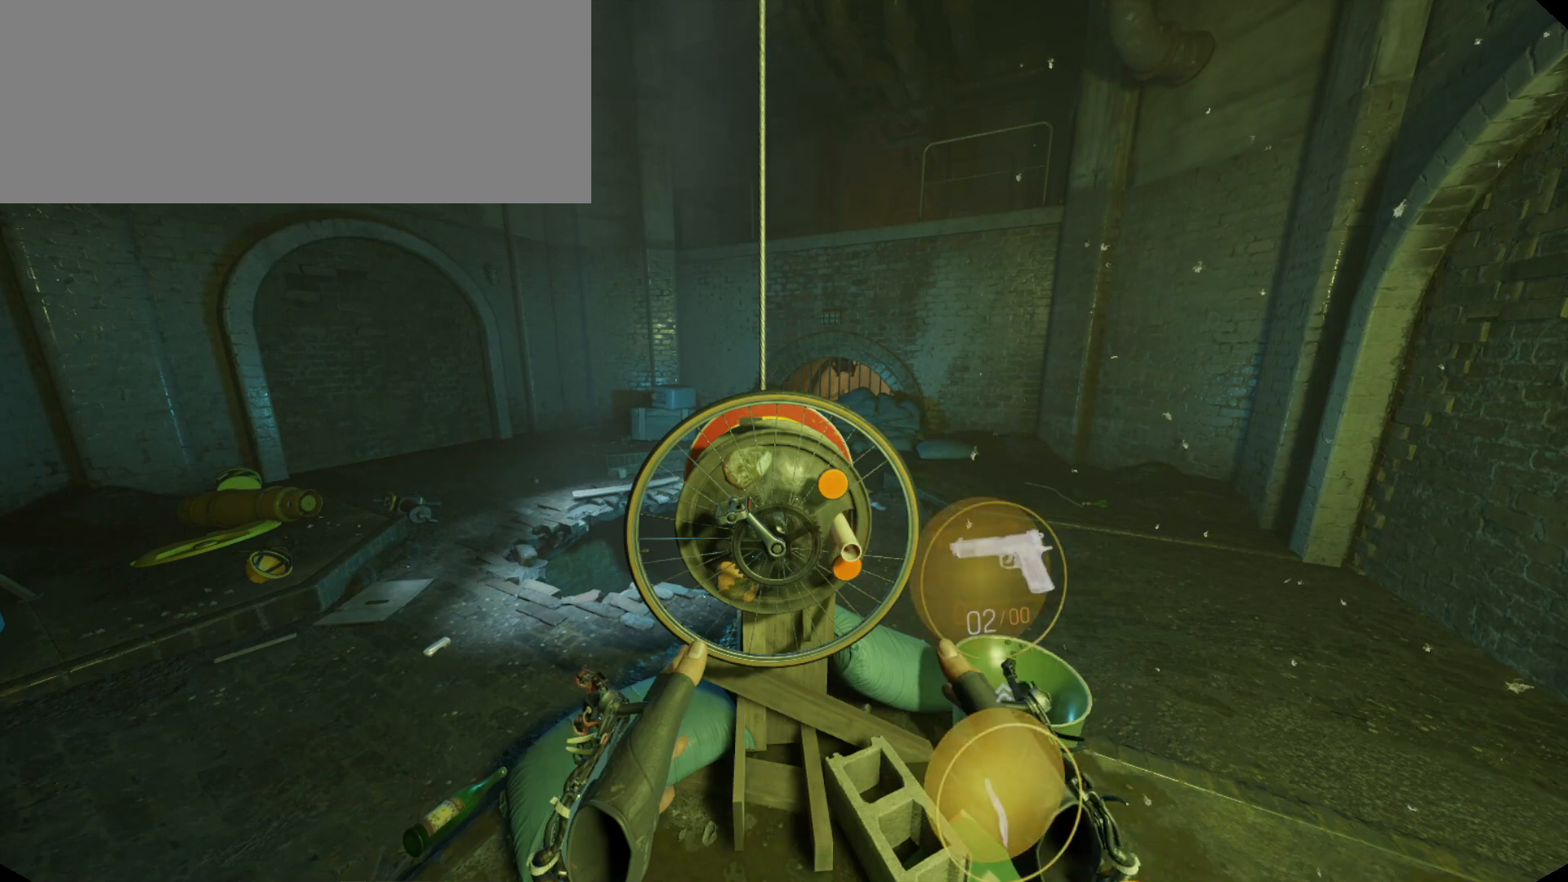
{"keys": [], "mouse": [], "events": []}
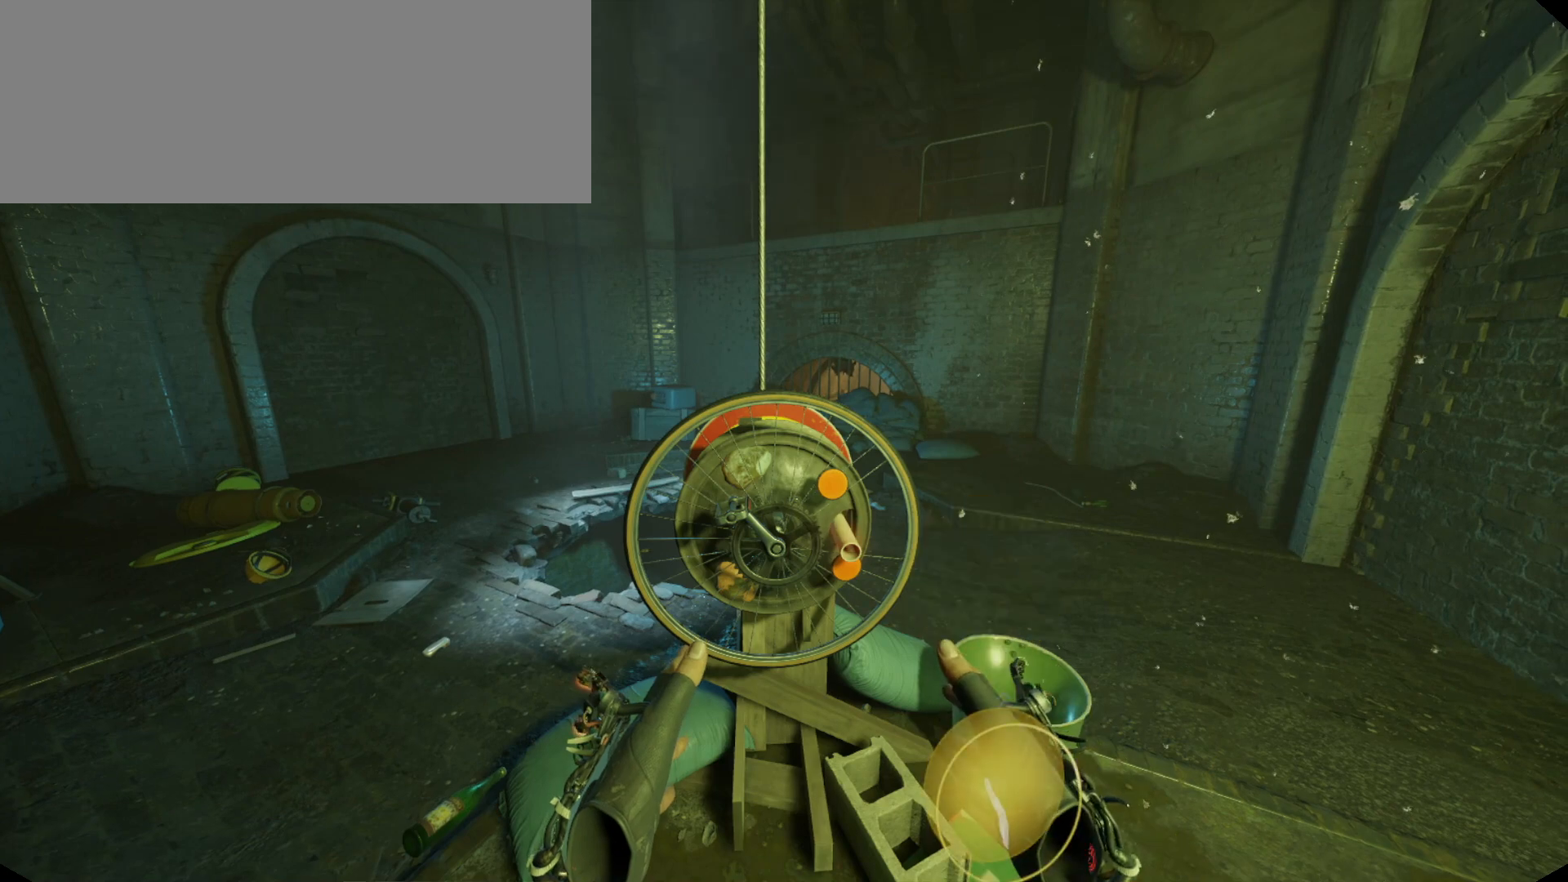
{"keys": [], "mouse": [], "events": [[367, "up", "down"], [467, "up", "up"]]}
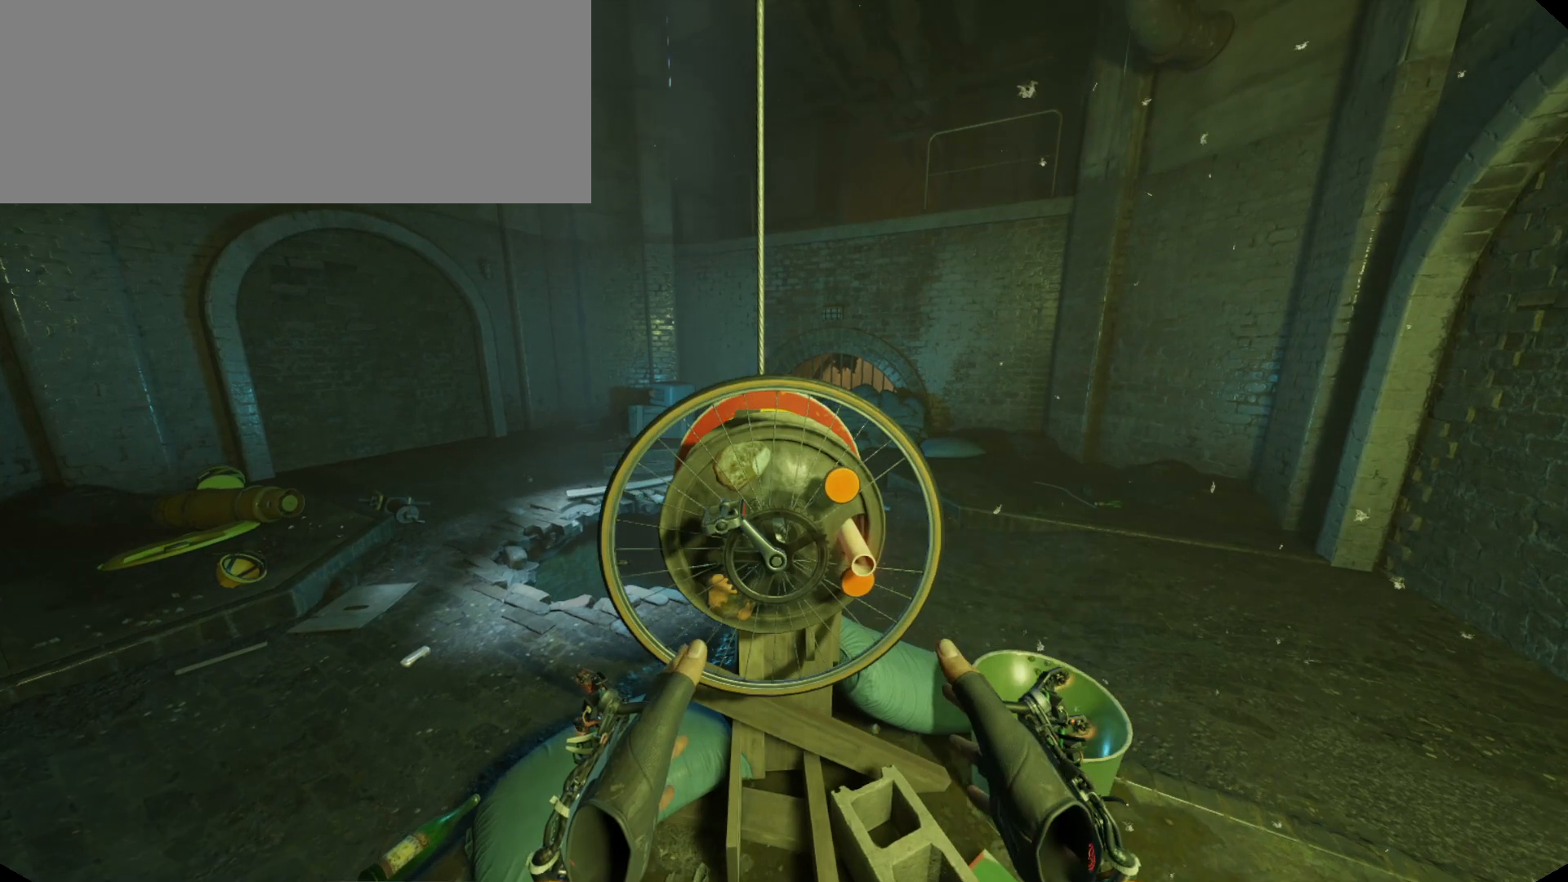
{"keys": [], "mouse": [], "events": [[300, "up", "down"], [333, "up", "up"]]}
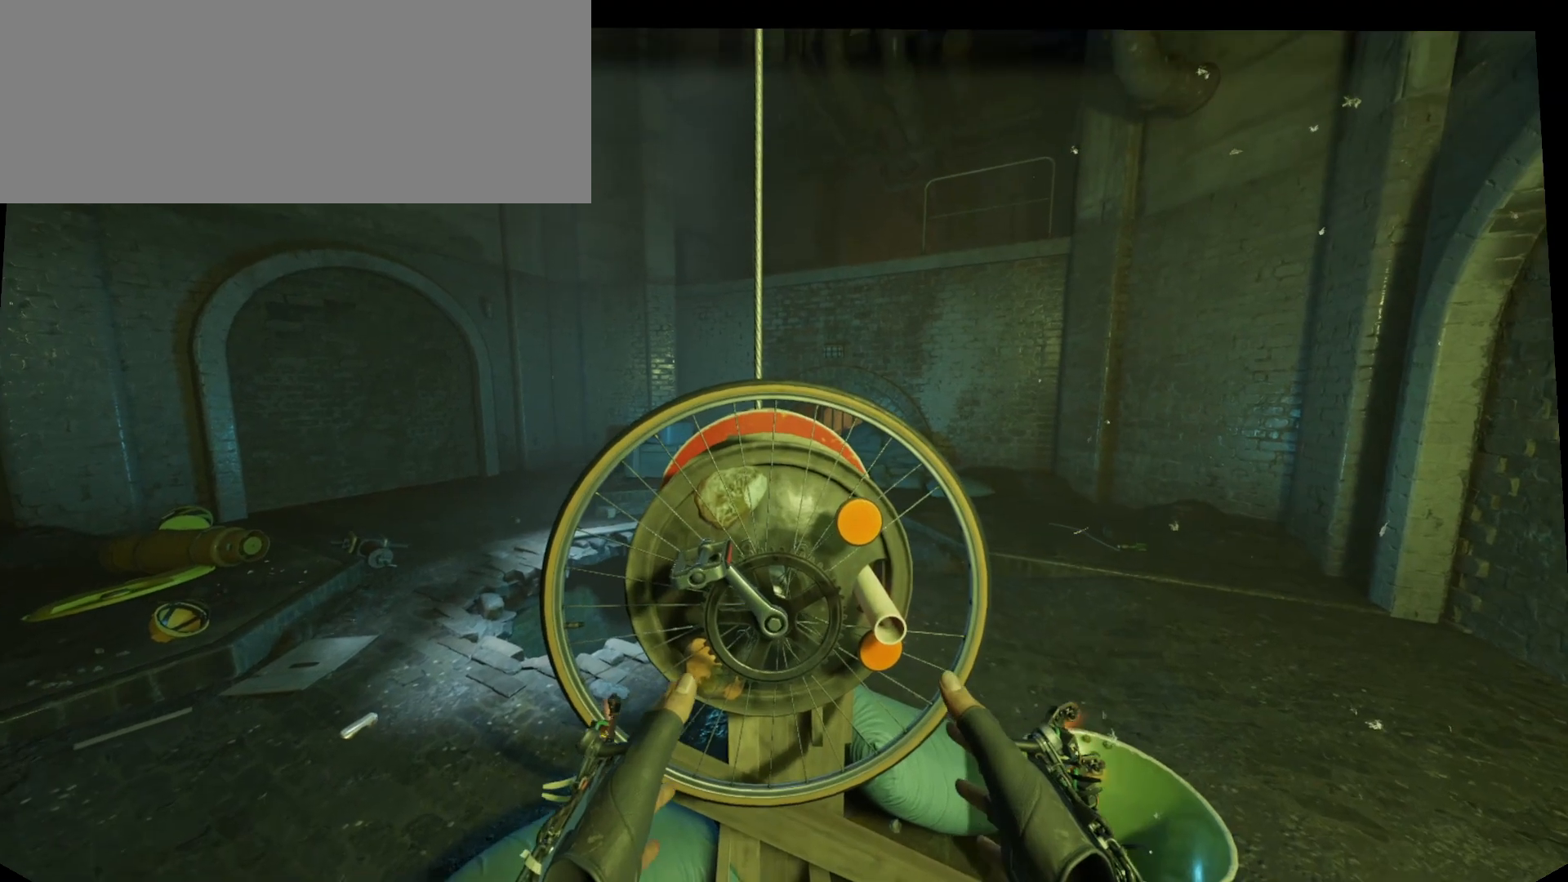
{"keys": [], "mouse": [], "events": [[267, "up", "down"], [300, "up", "up"]]}
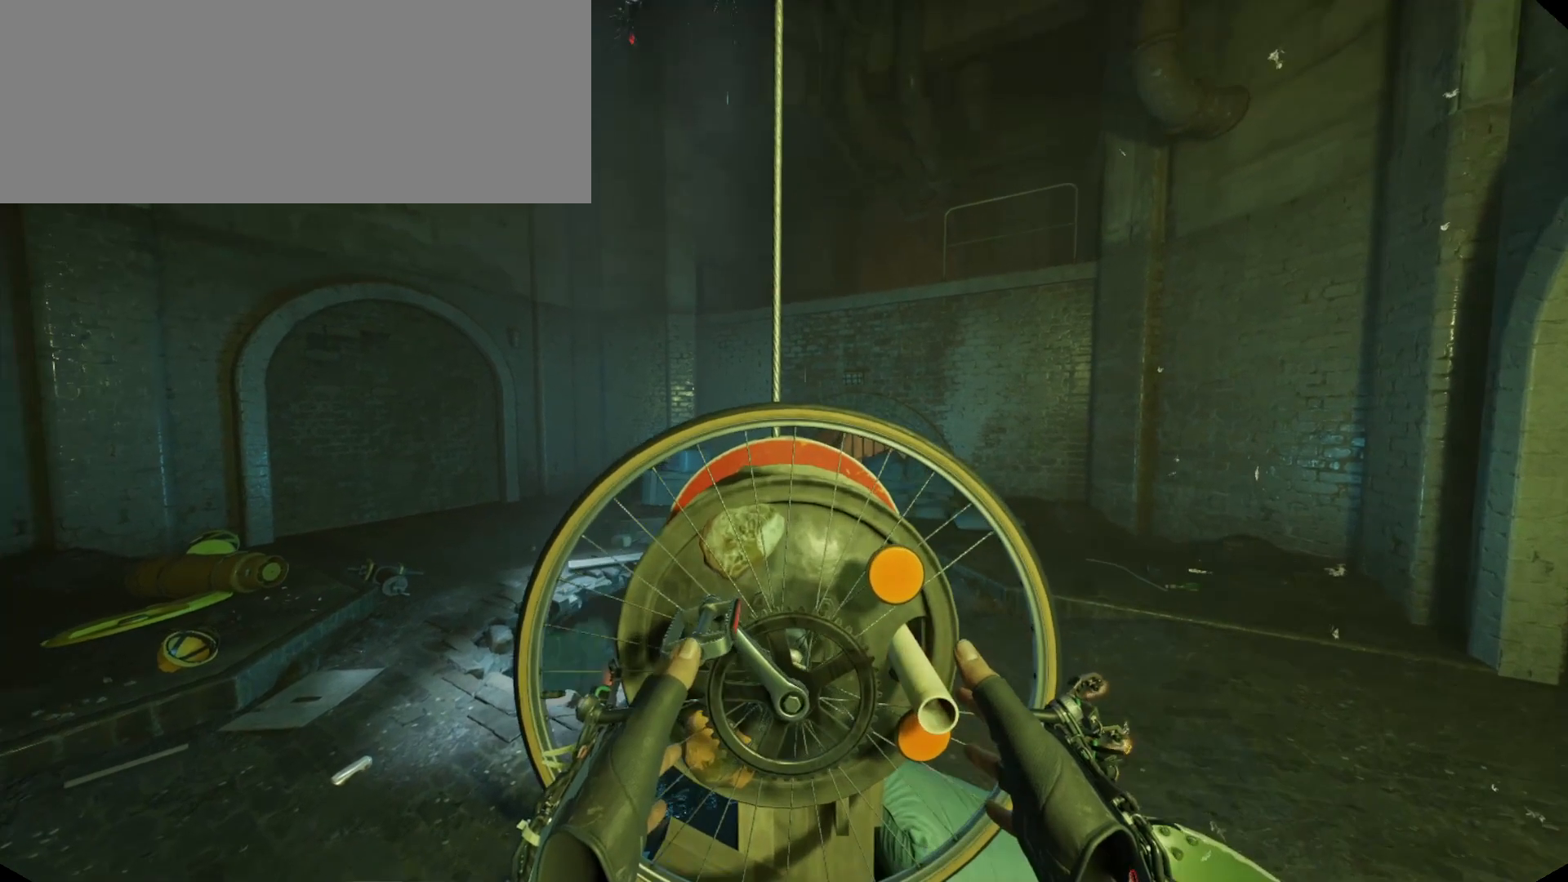
{"keys": [], "mouse": [], "events": [[267, "up", "down"], [367, "up", "up"]]}
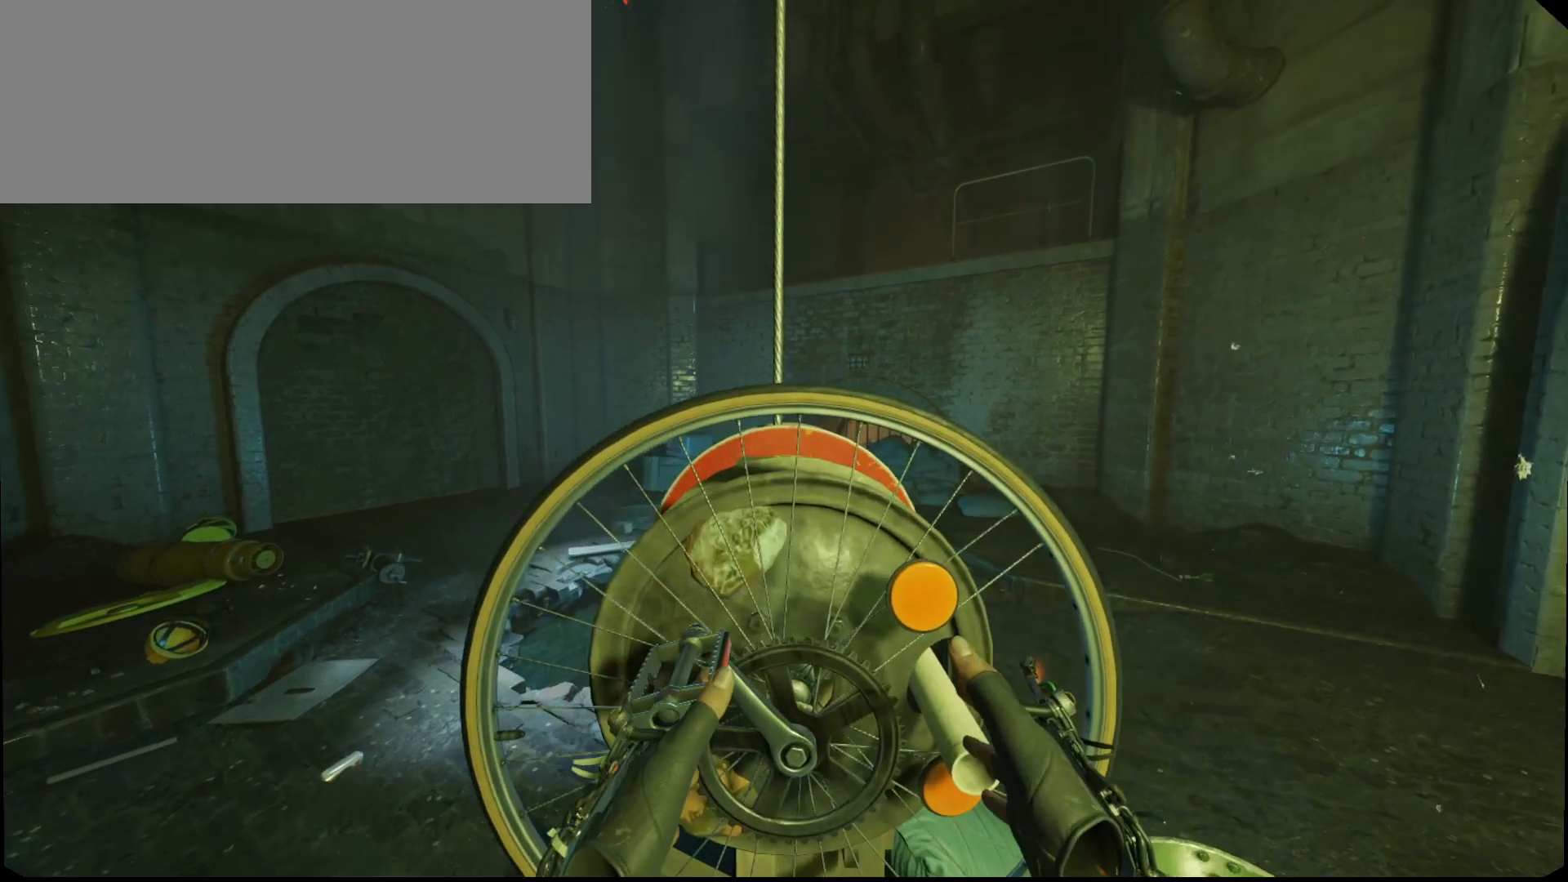
{"keys": [], "mouse": ["left"], "events": [[133, "mouse_left", "down"]]}
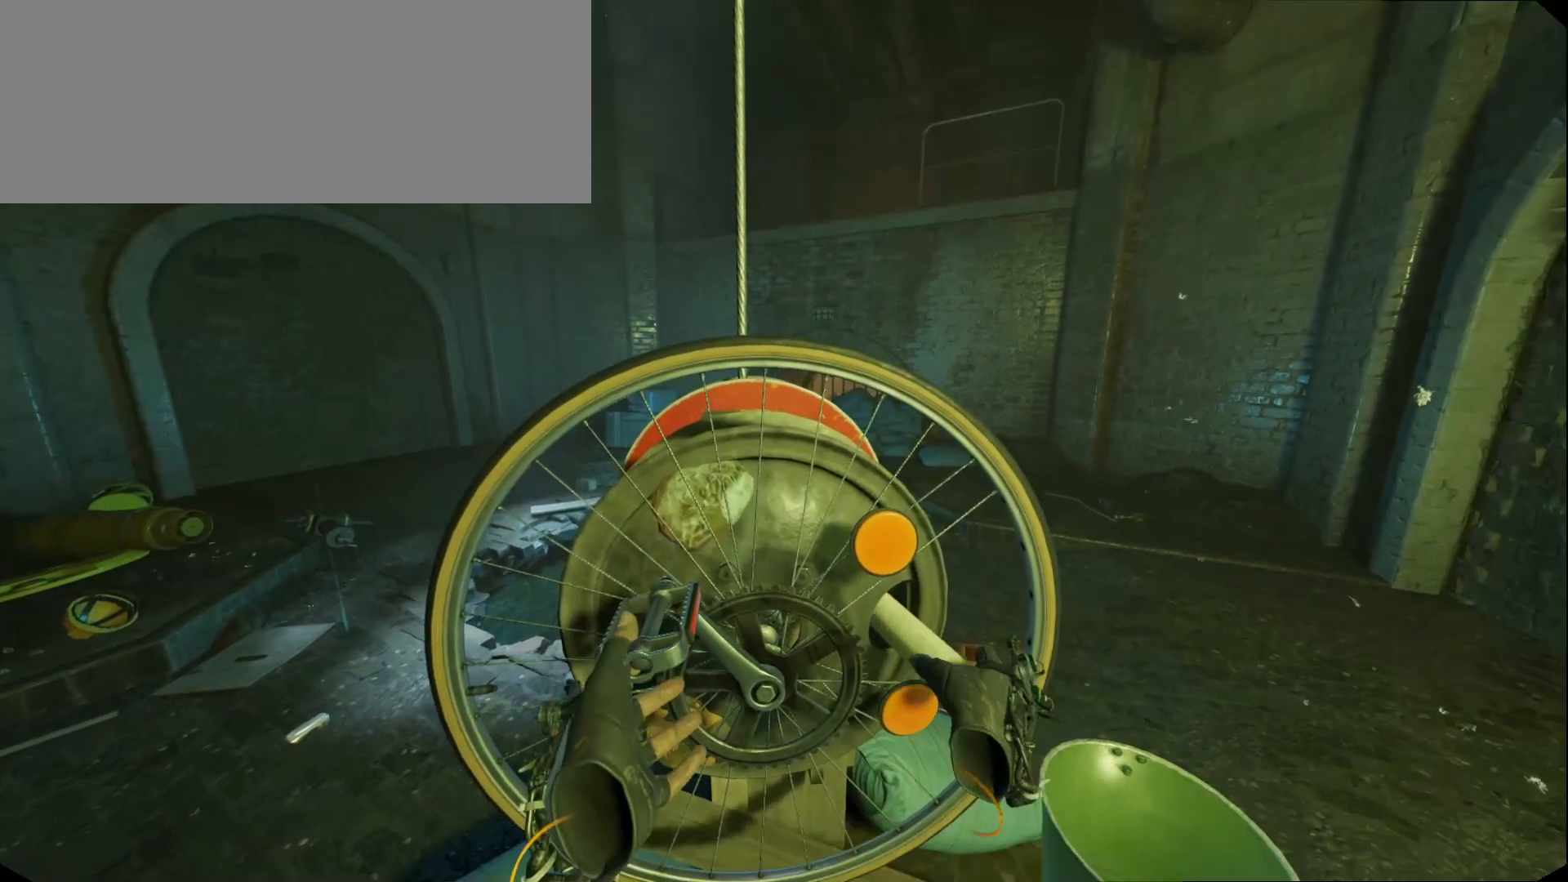
{"keys": [], "mouse": ["left"], "events": [[33, "mouse_left", "up"], [267, "mouse_left", "down"]]}
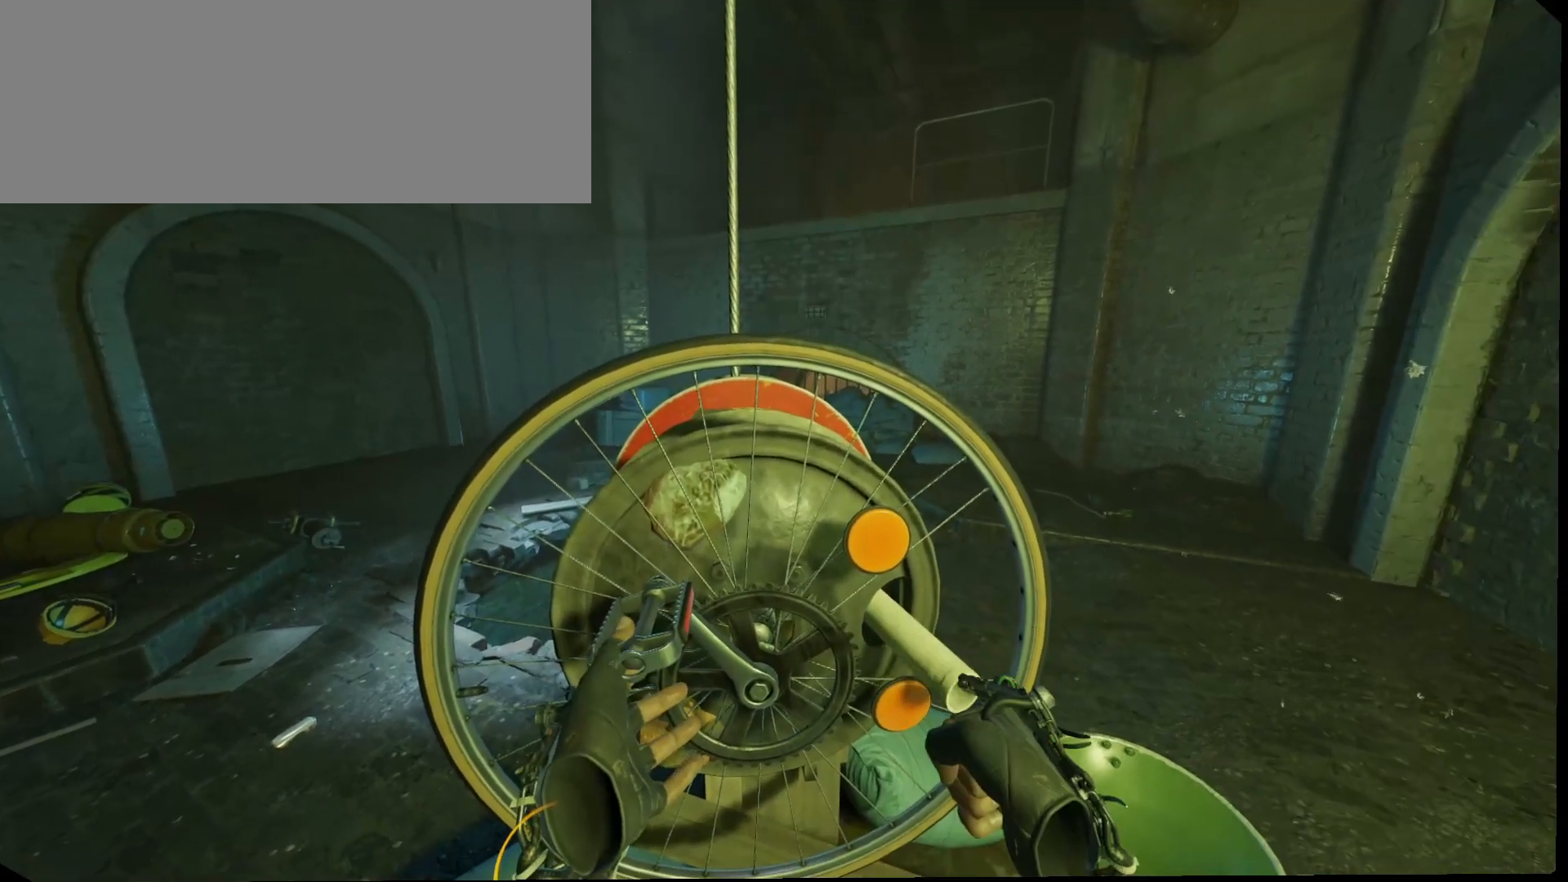
{"keys": [], "mouse": [], "events": [[467, "mouse_left", "up"]]}
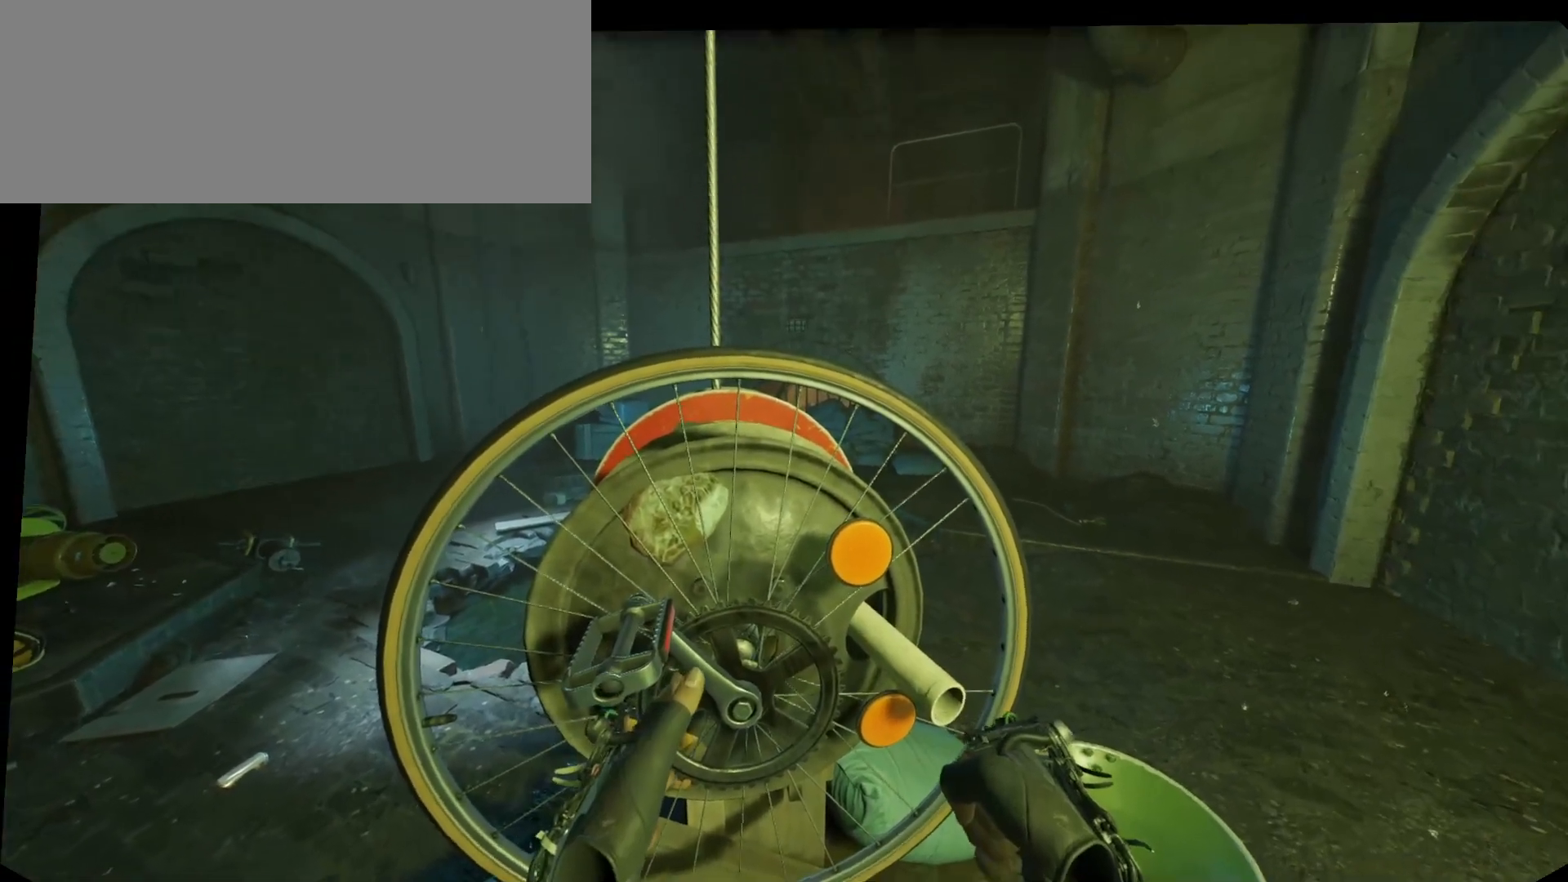
{"keys": [], "mouse": [], "events": [[333, "up", "down"], [367, "up", "up"]]}
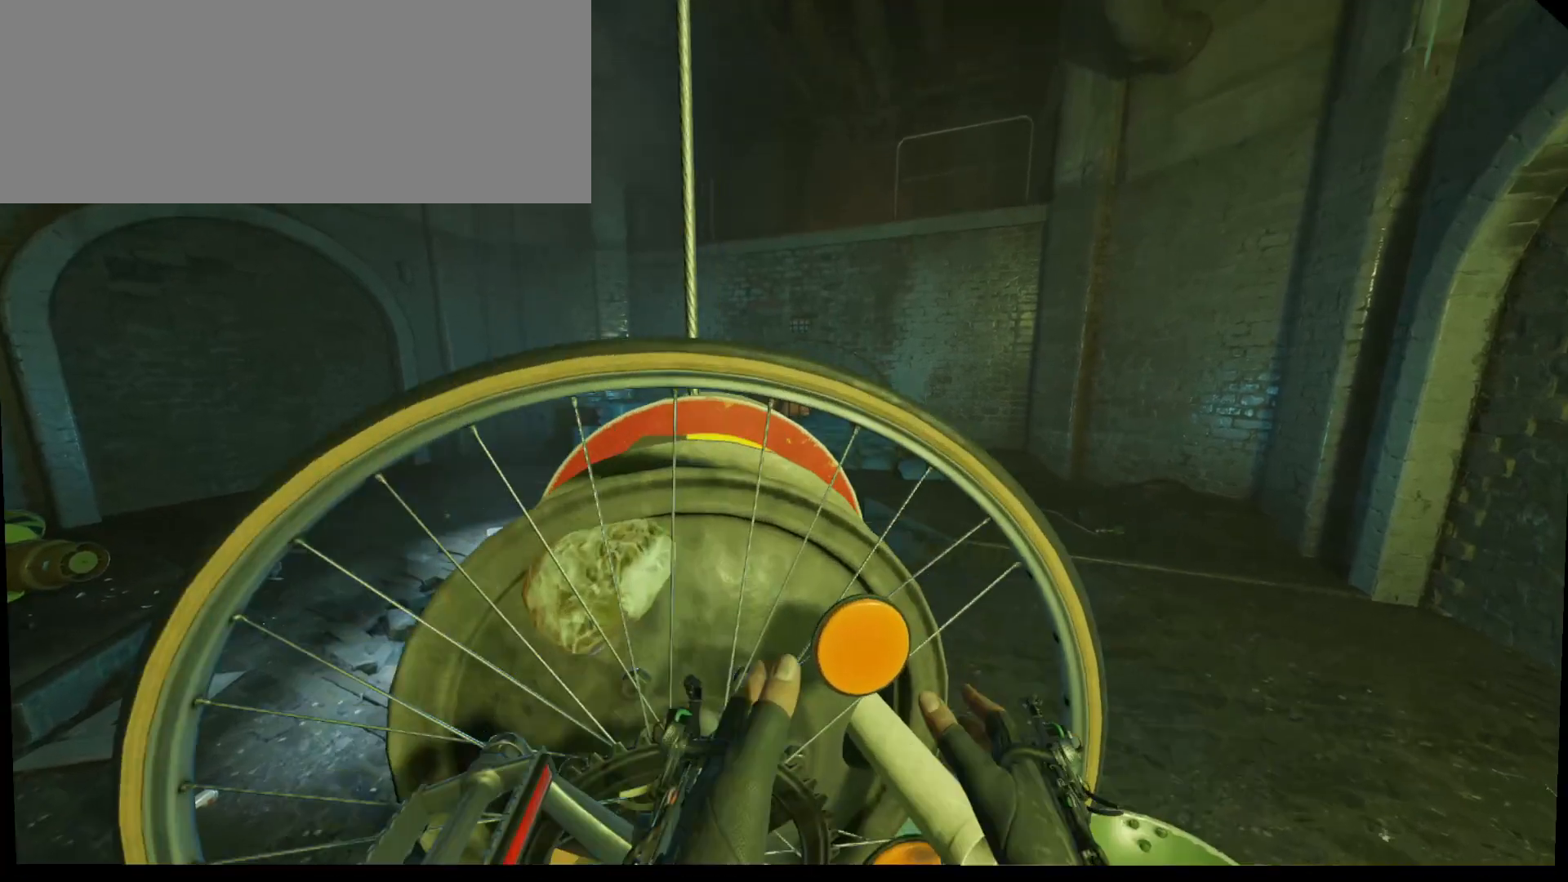
{"keys": [], "mouse": ["left"], "events": [[67, "mouse_left", "down"]]}
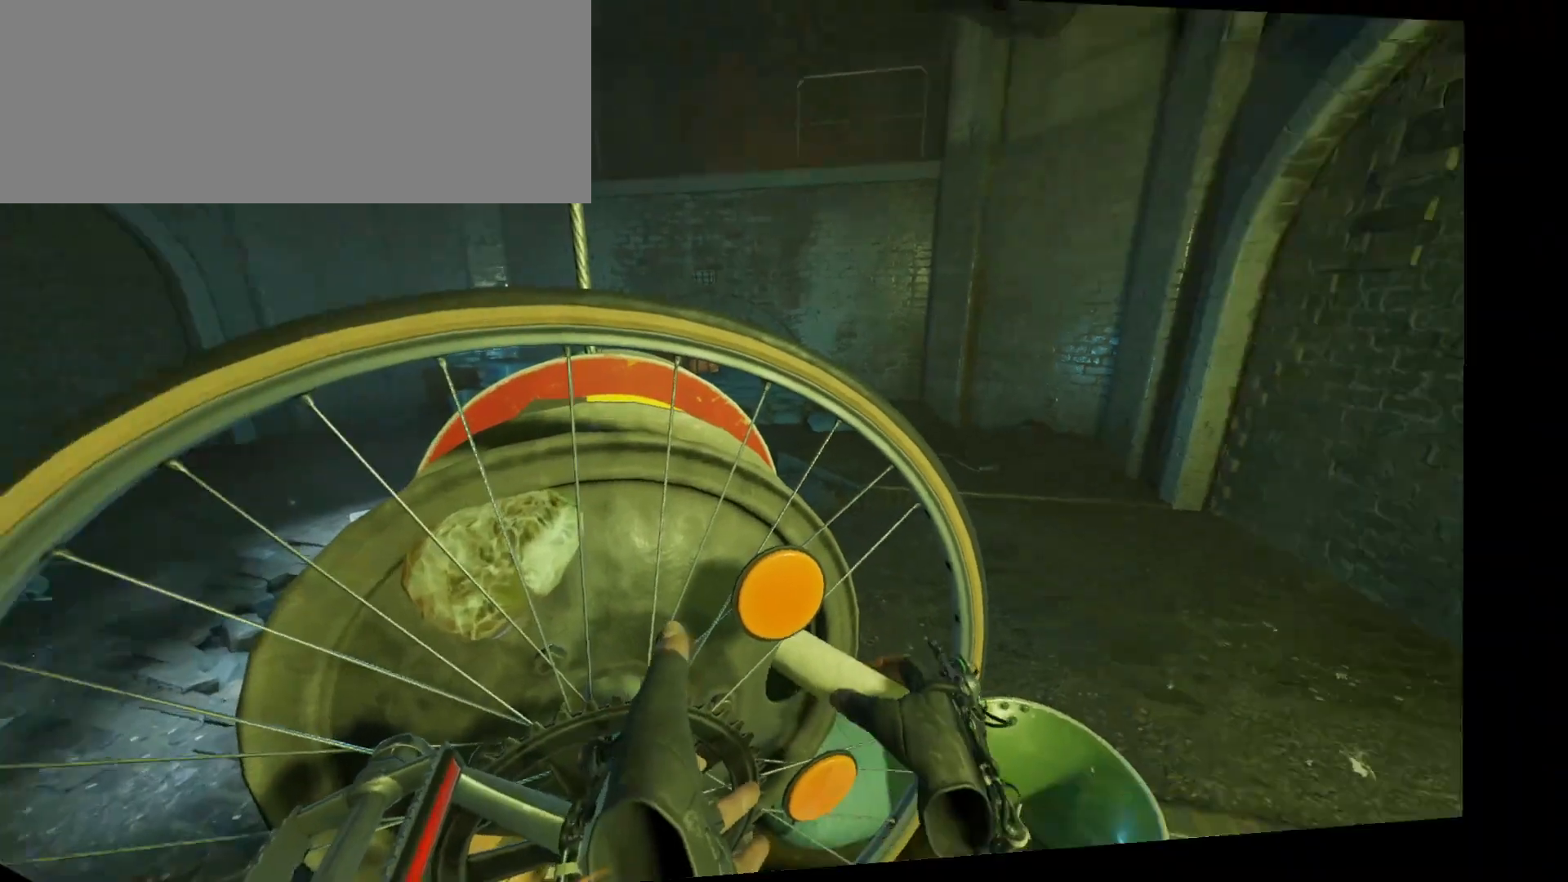
{"keys": [], "mouse": ["left"], "events": [[67, "down", "down"], [133, "down", "up"]]}
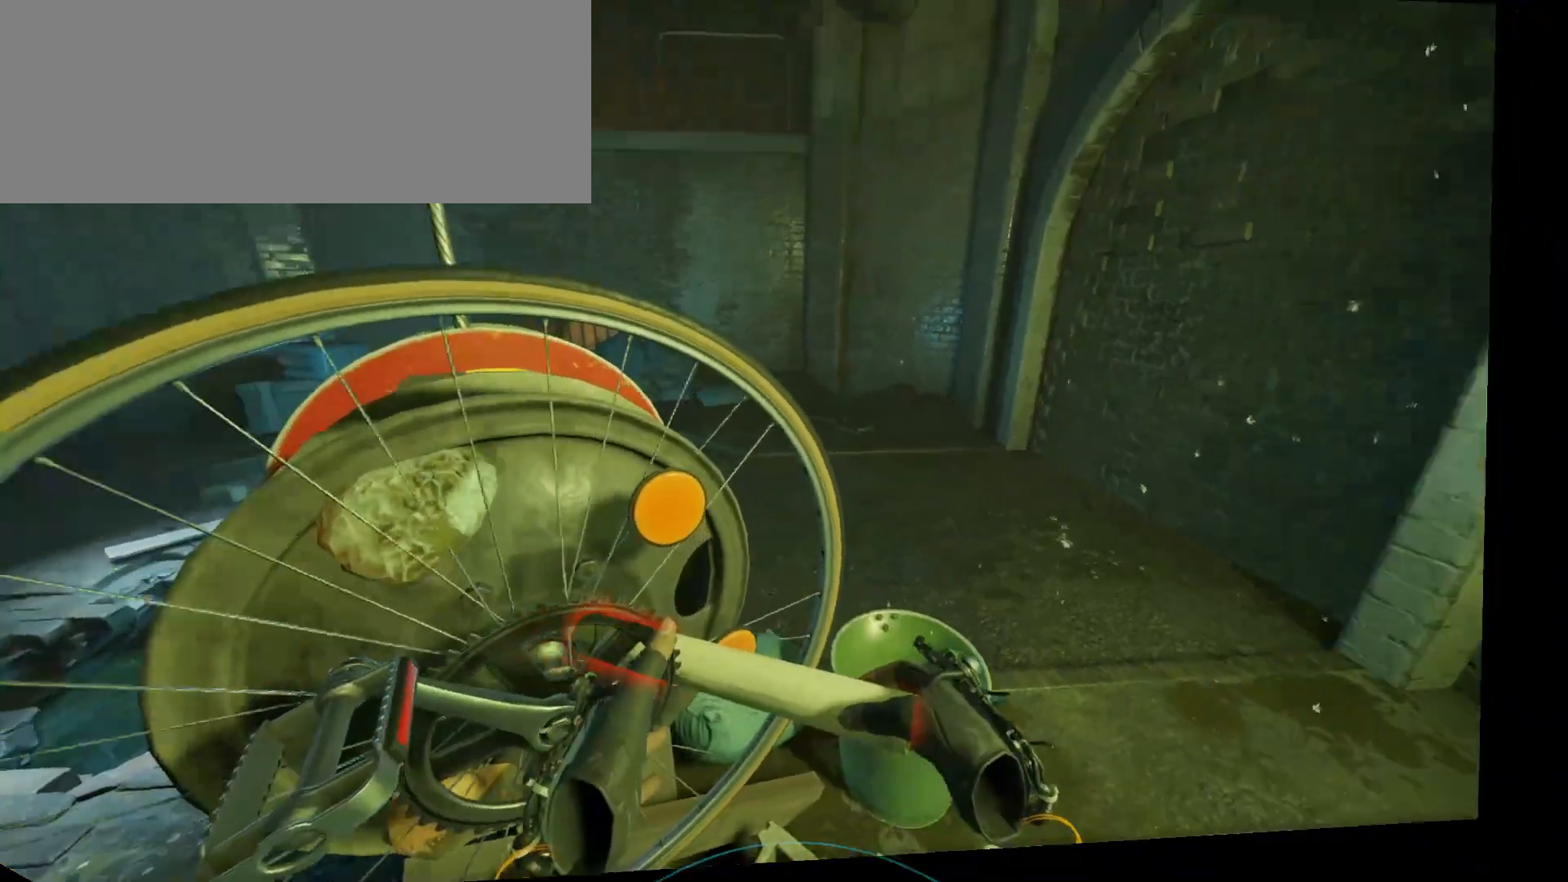
{"keys": [], "mouse": ["left"], "events": [[33, "down", "down"], [100, "down", "up"], [100, "right", "down"], [200, "right", "up"]]}
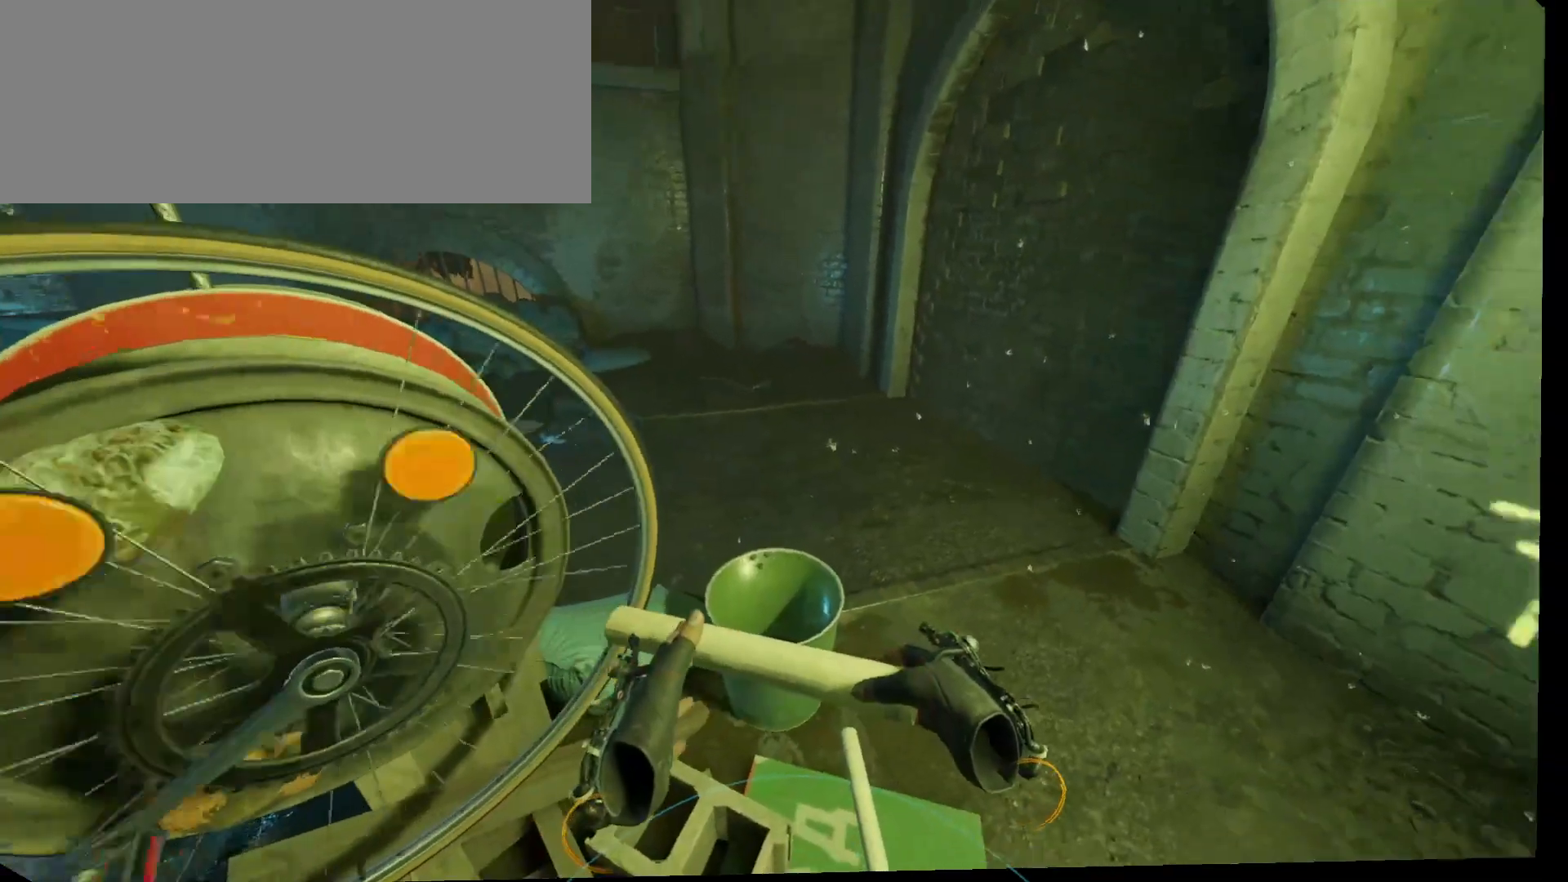
{"keys": [], "mouse": [], "events": [[100, "mouse_left", "up"]]}
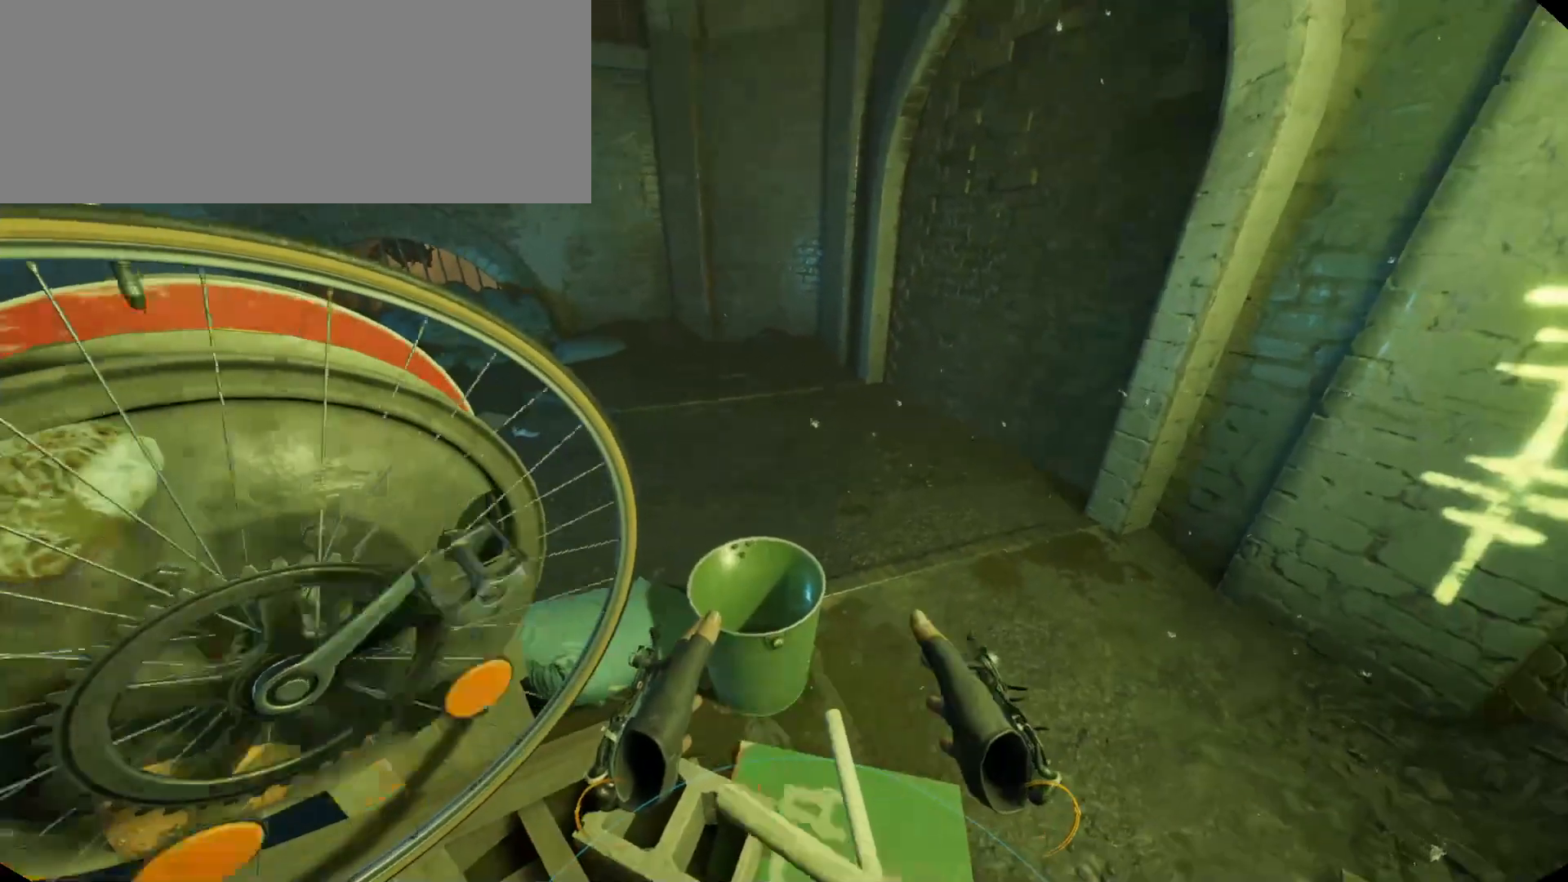
{"keys": [], "mouse": [], "events": [[400, "left", "down"], [500, "left", "up"]]}
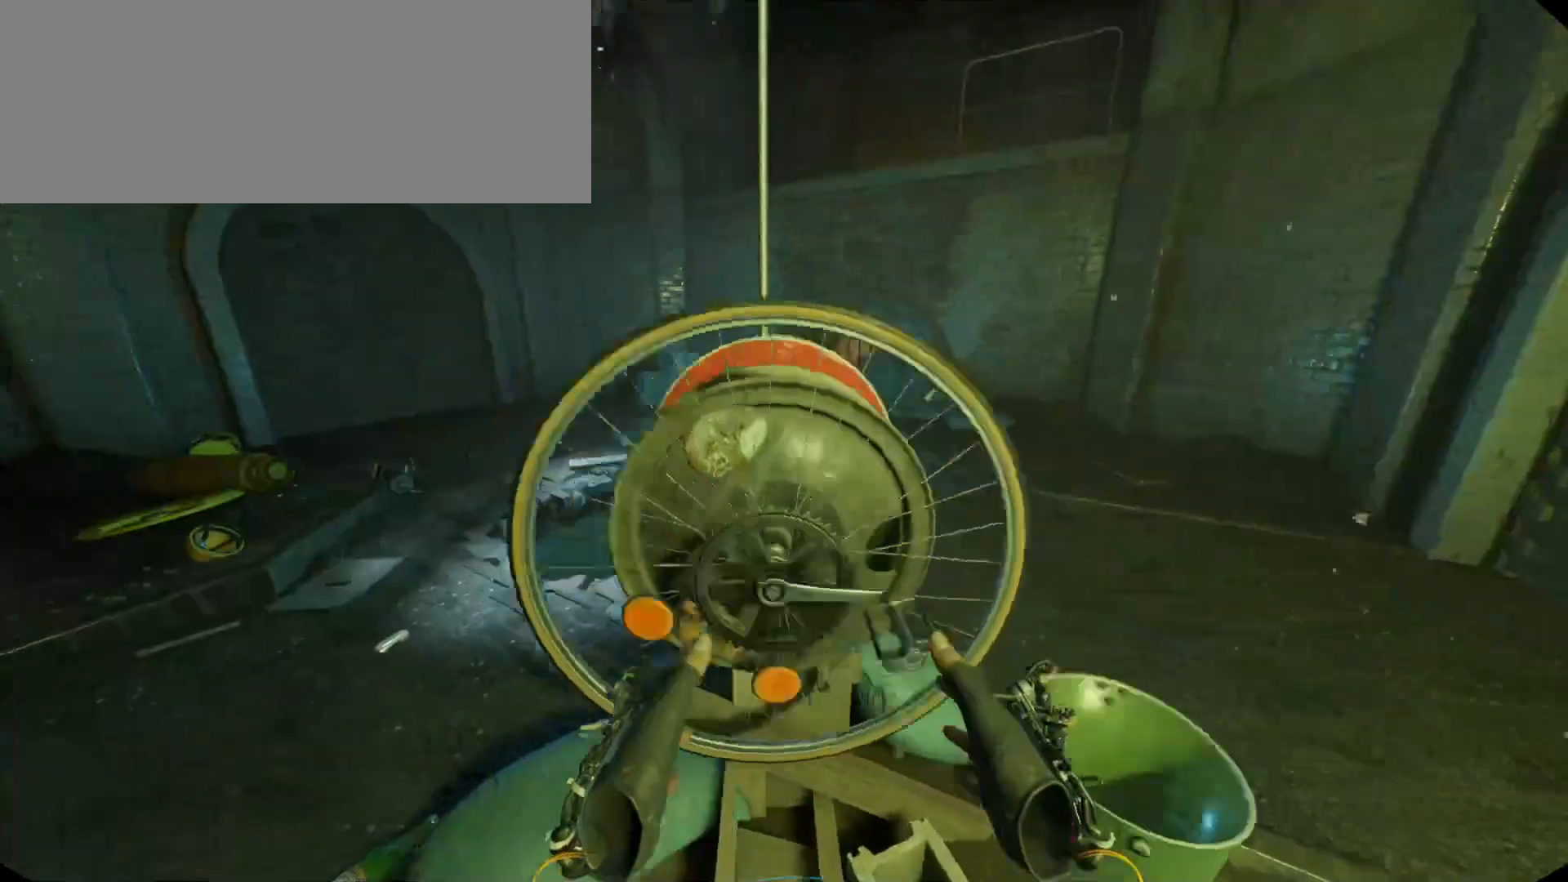
{"keys": [], "mouse": [], "events": []}
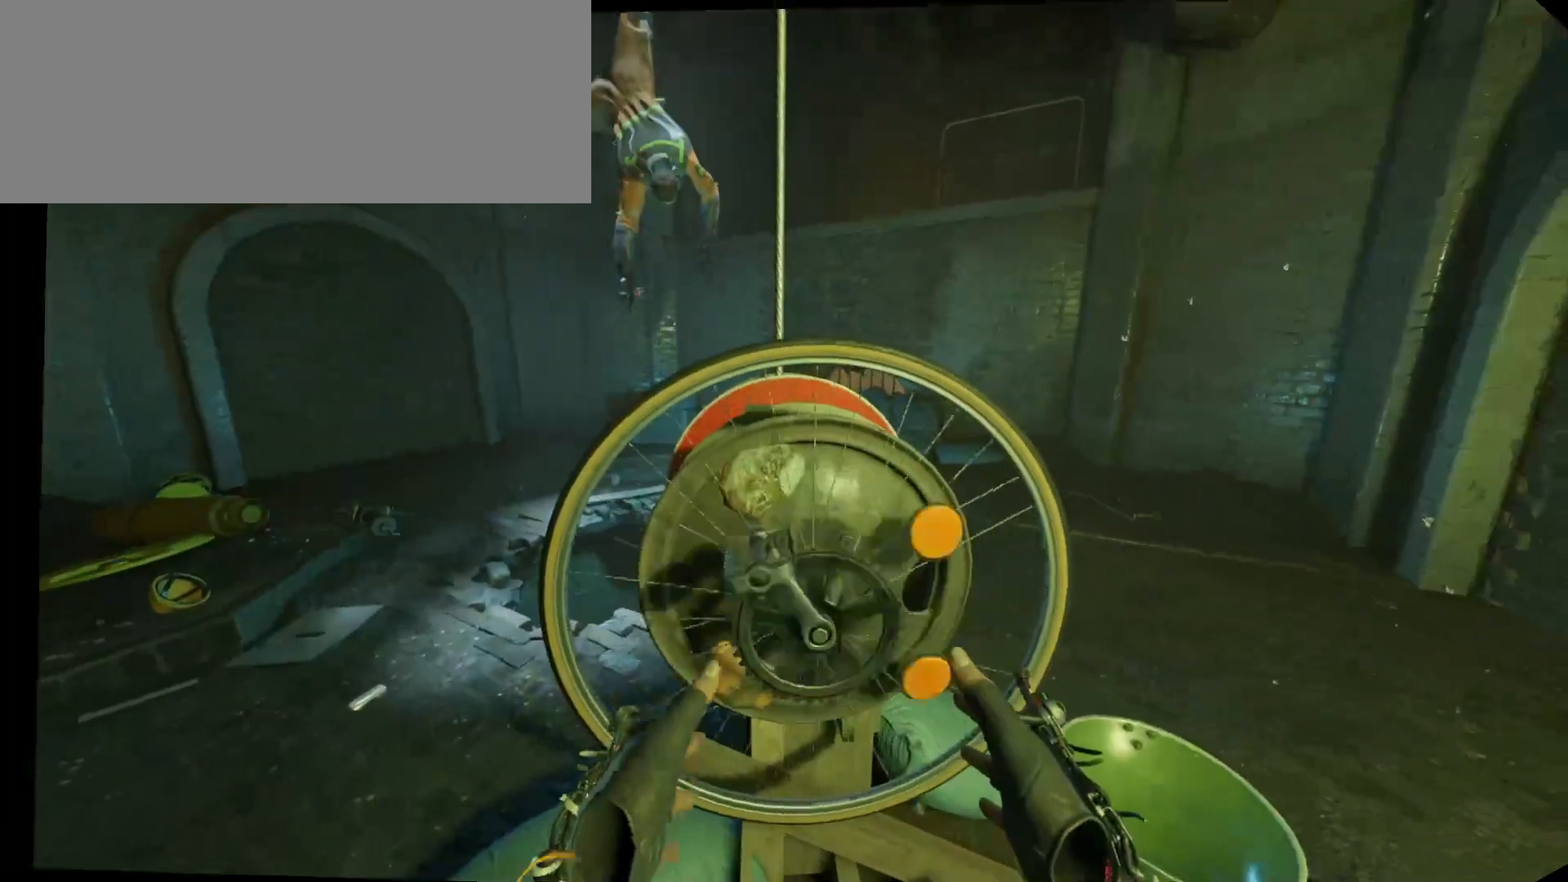
{"keys": [], "mouse": [], "events": []}
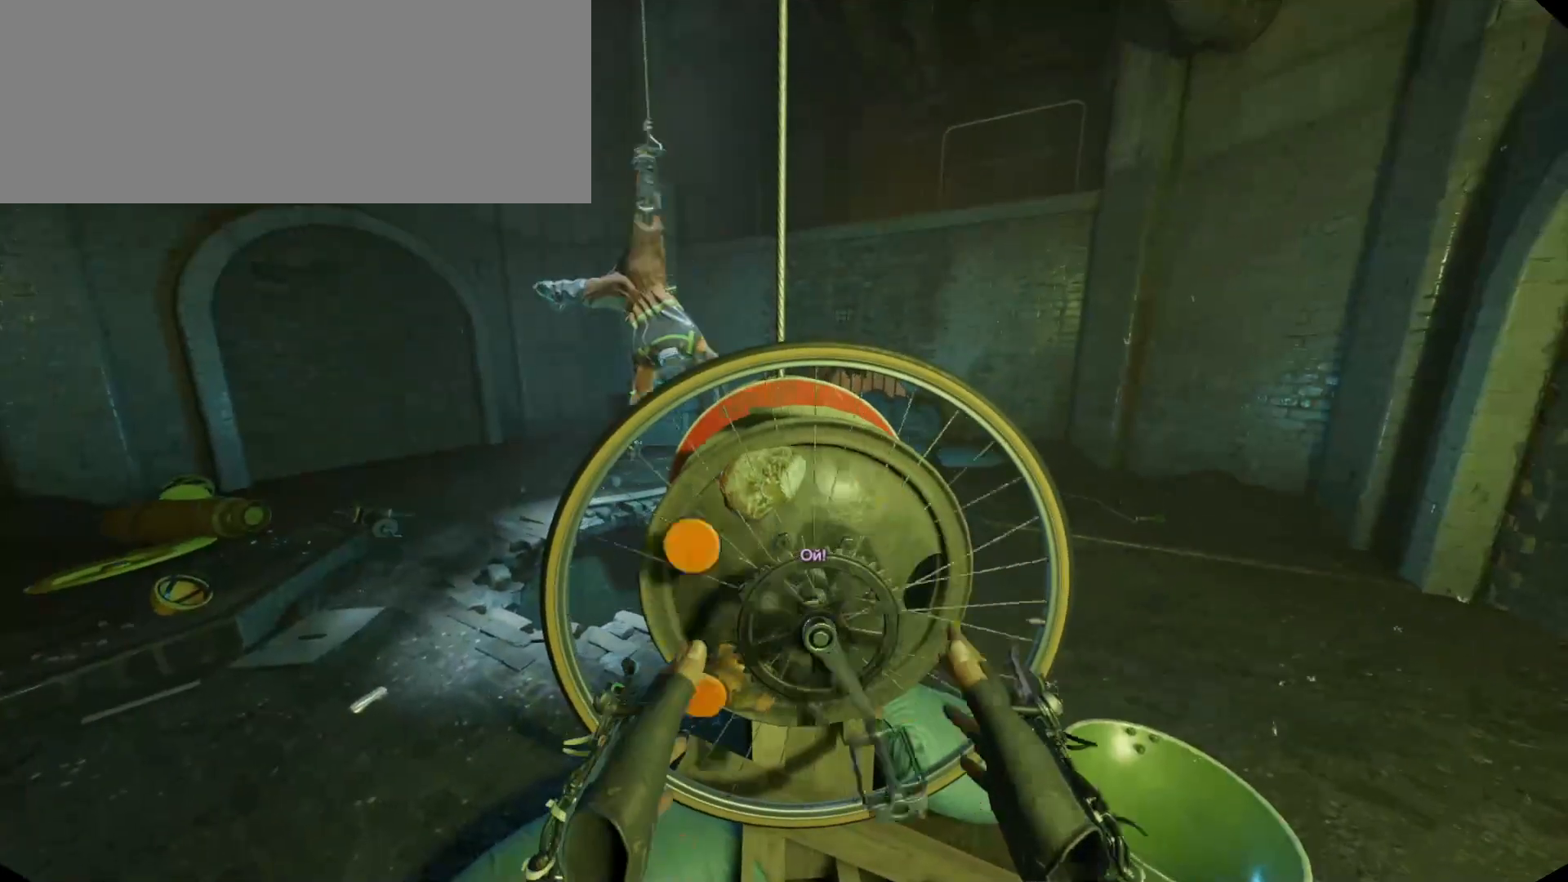
{"keys": [], "mouse": [], "events": []}
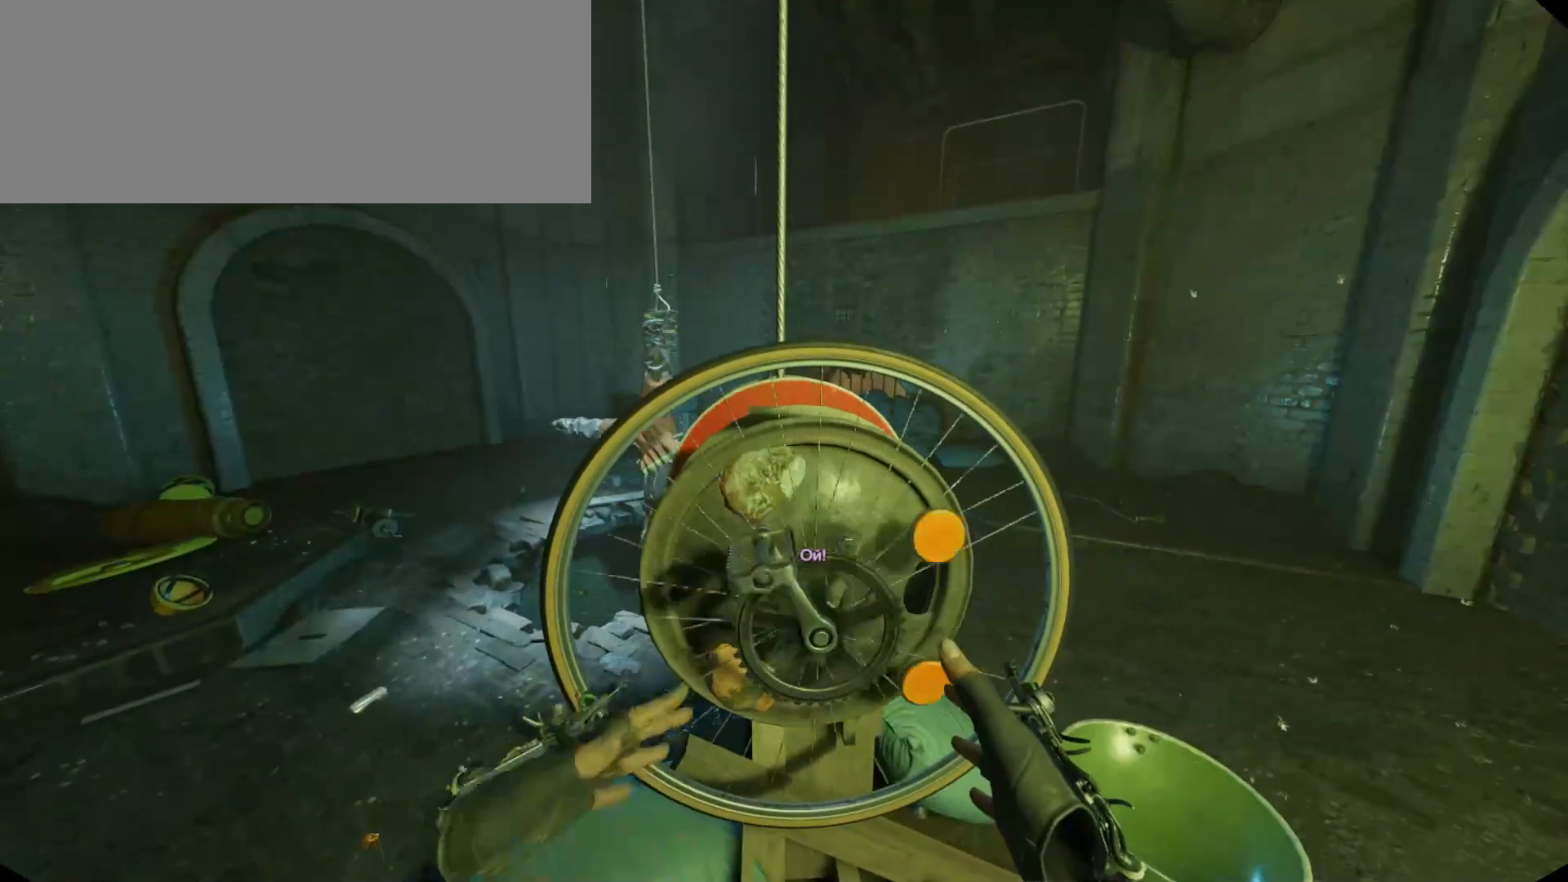
{"keys": [], "mouse": [], "events": []}
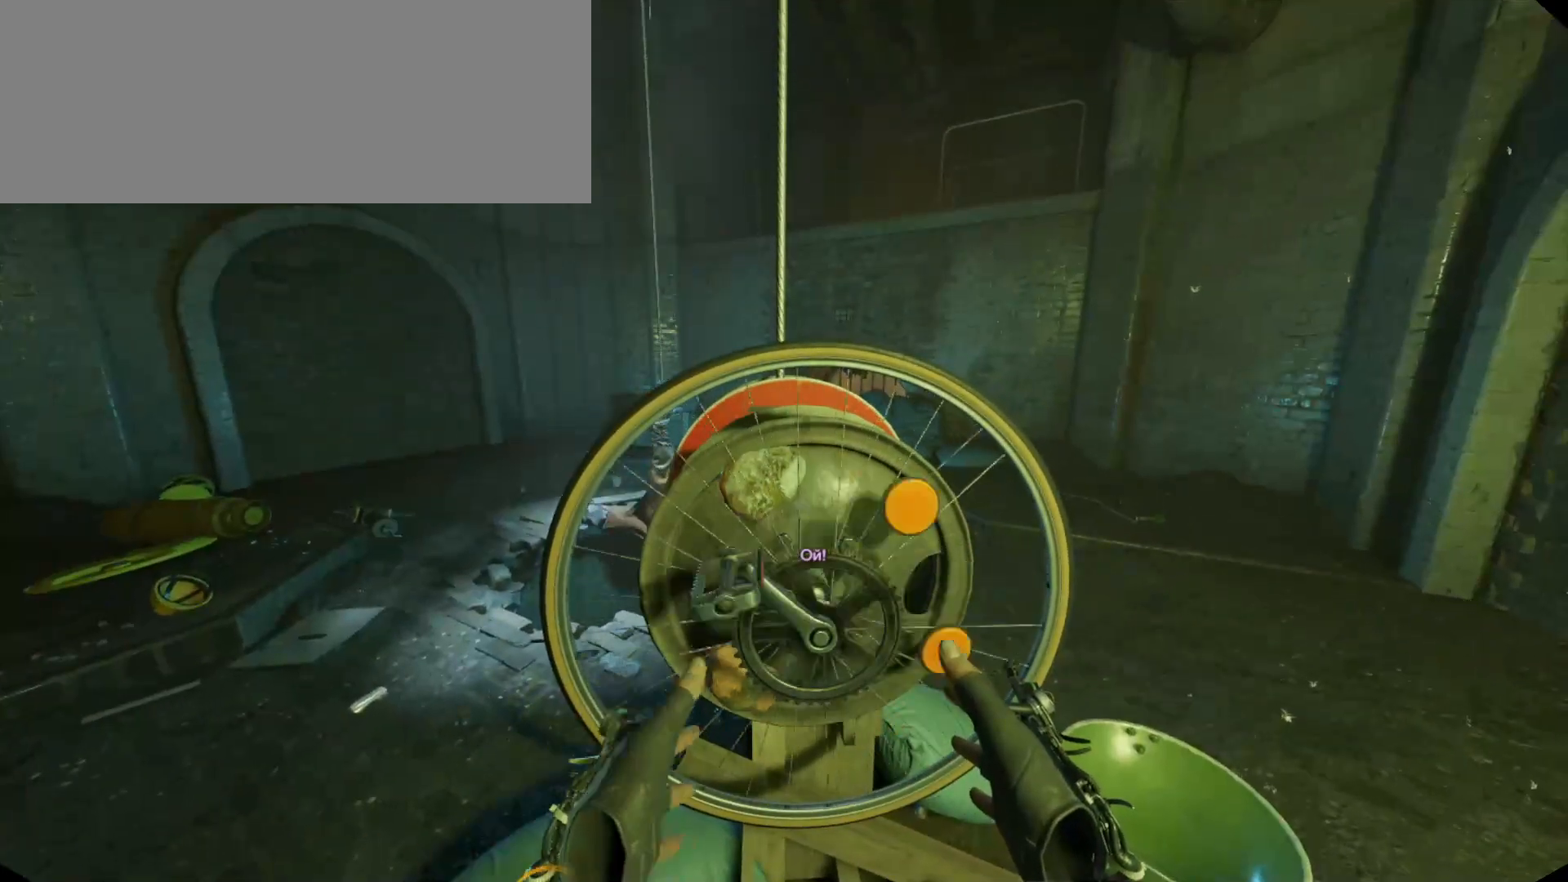
{"keys": [], "mouse": [], "events": []}
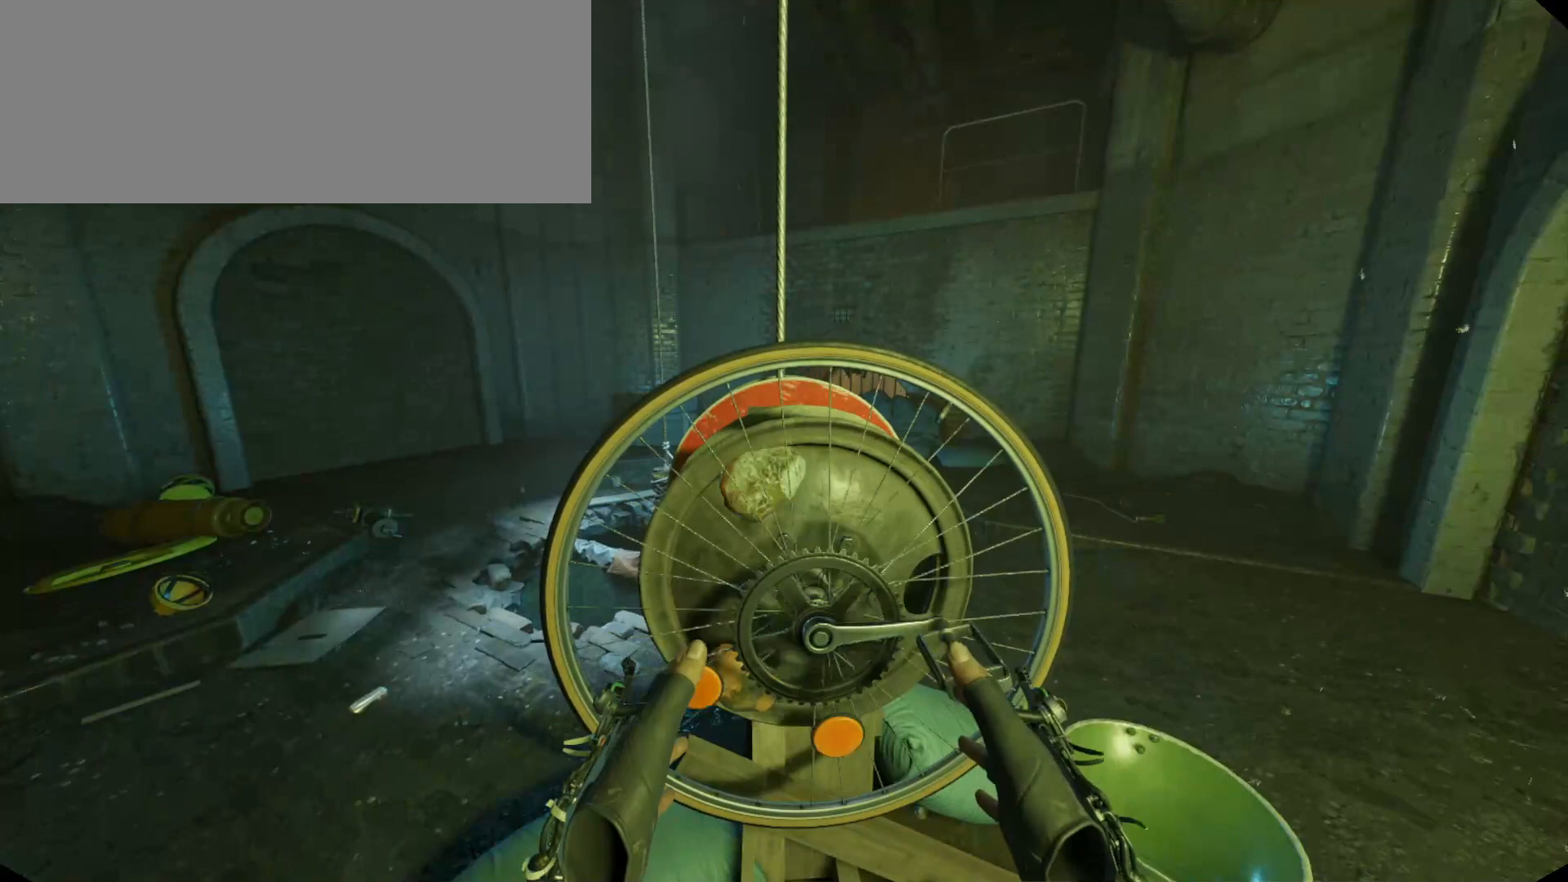
{"keys": [], "mouse": [], "events": []}
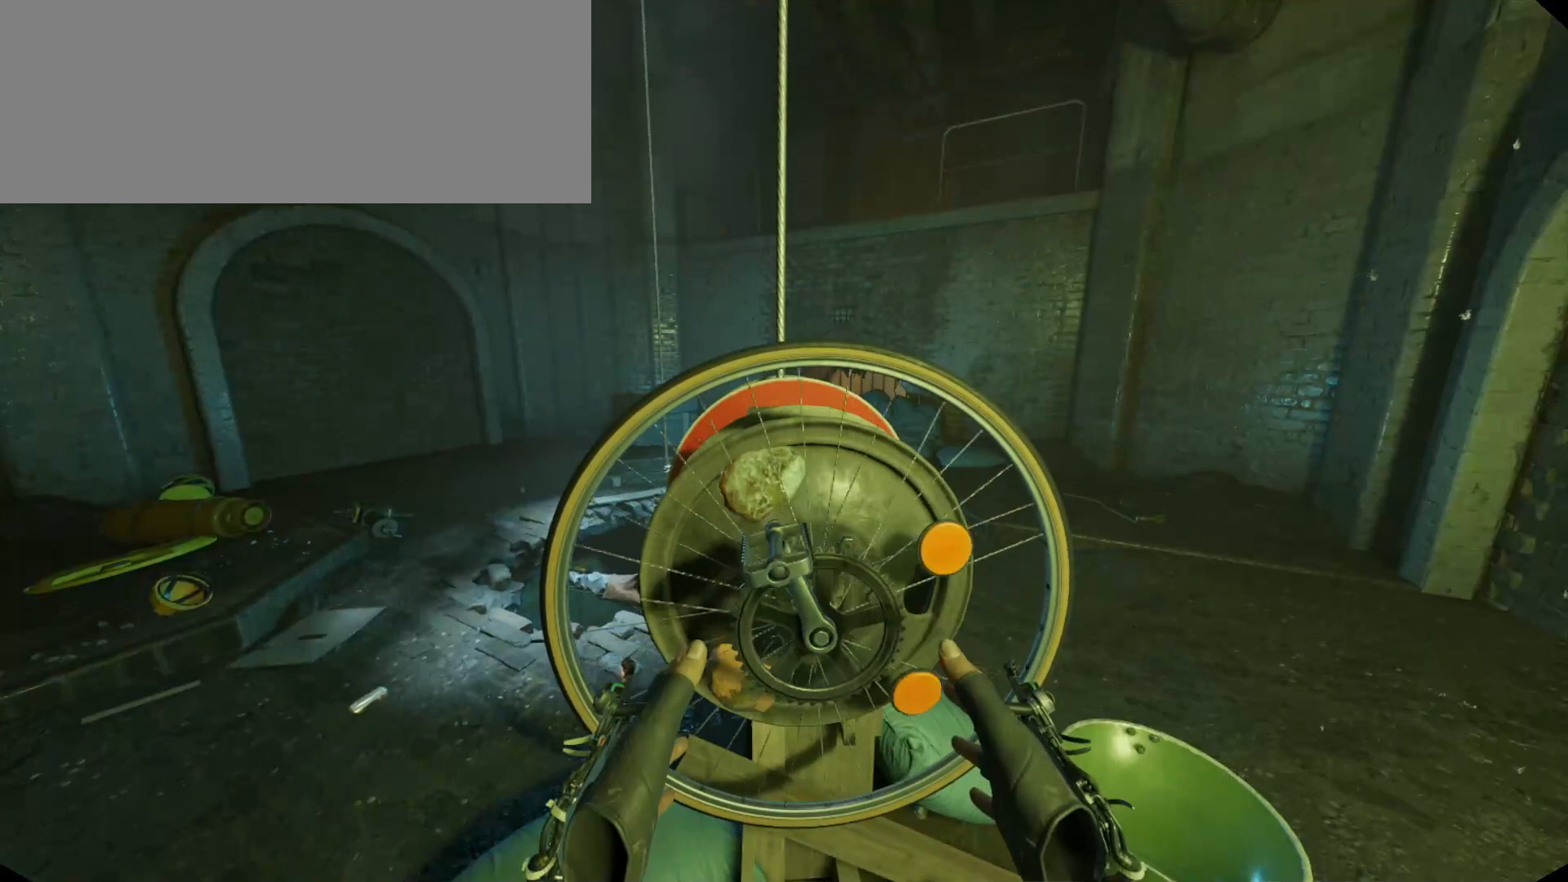
{"keys": [], "mouse": [], "events": []}
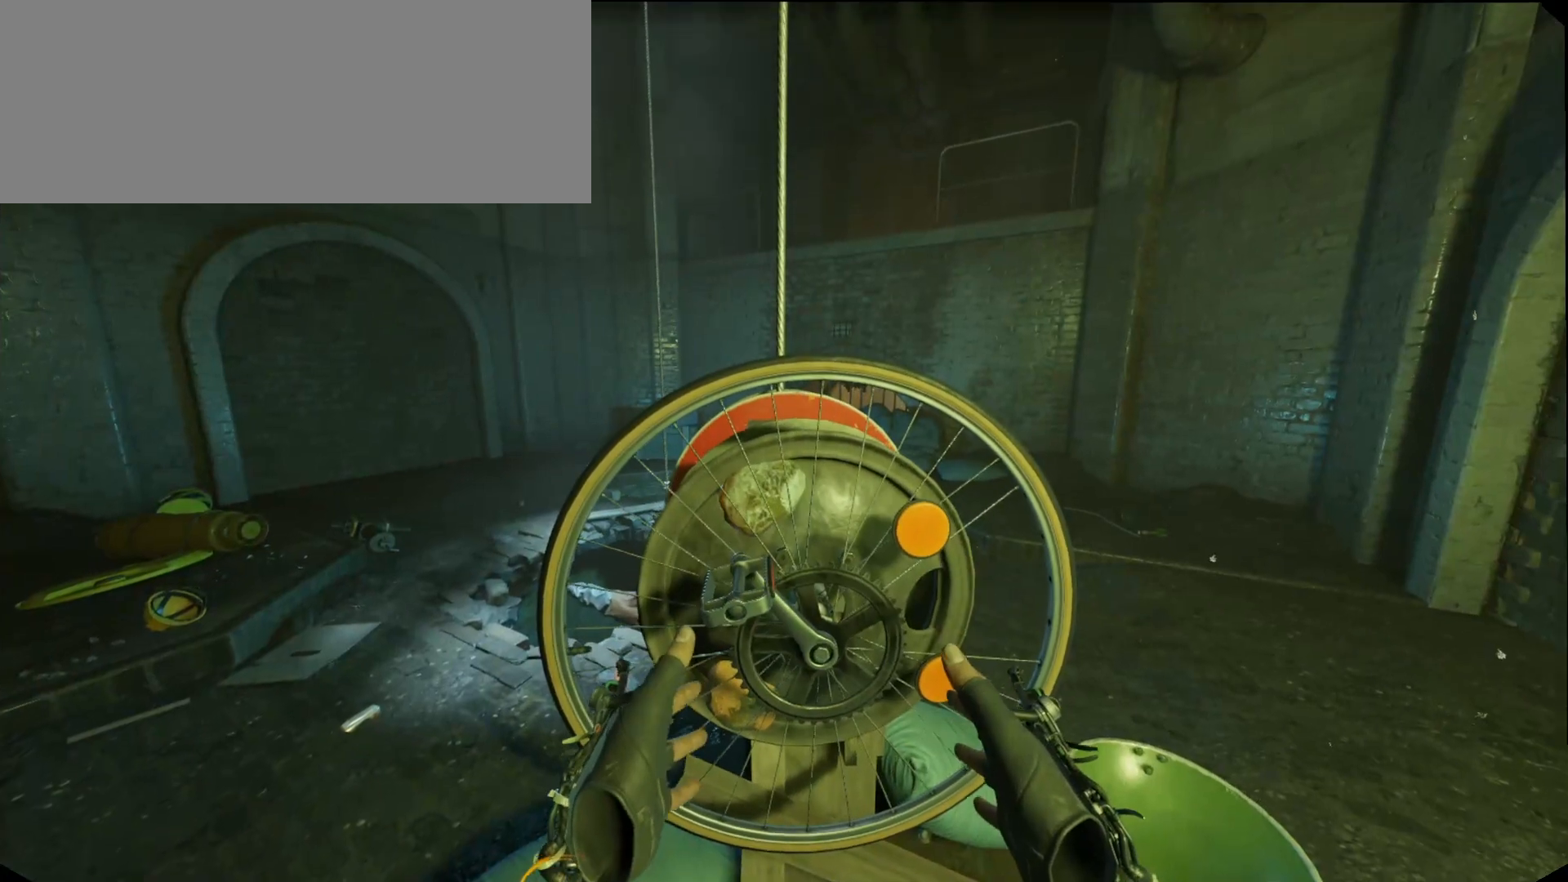
{"keys": [], "mouse": [], "events": [[167, "up", "down"], [200, "up", "up"]]}